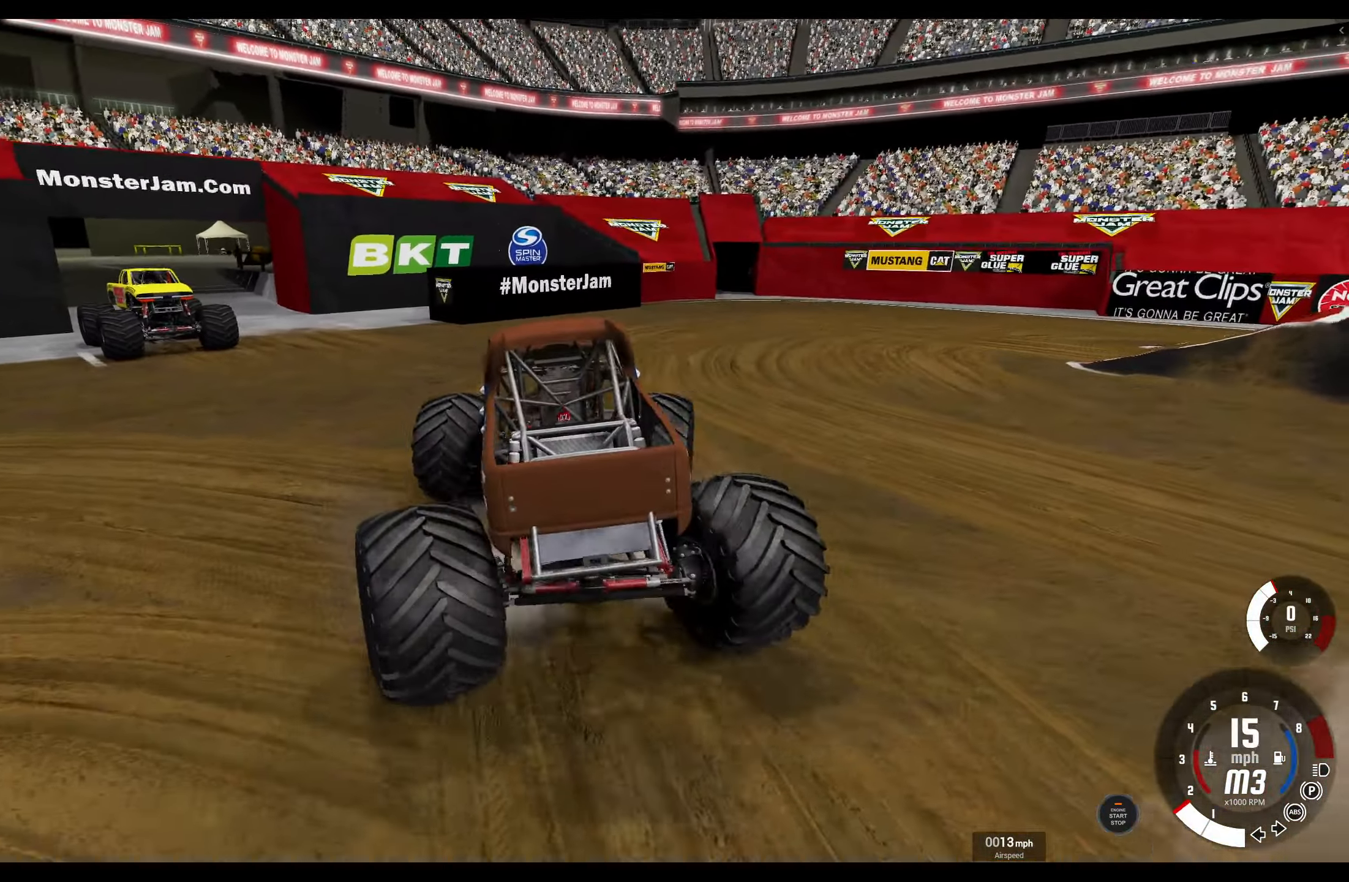
Gameplay with a controller (Xbox layout); each line is a JSON object with the inputs held at the frame after it. "events" lists button and stick changes between this image and that frame as [ms after this image, input, new state], when the widget could be followed in between.
{"buttons": [], "left_stick": "center", "right_stick": "center", "events": [[184, "DPAD_RIGHT", "down"], [284, "DPAD_RIGHT", "up"]]}
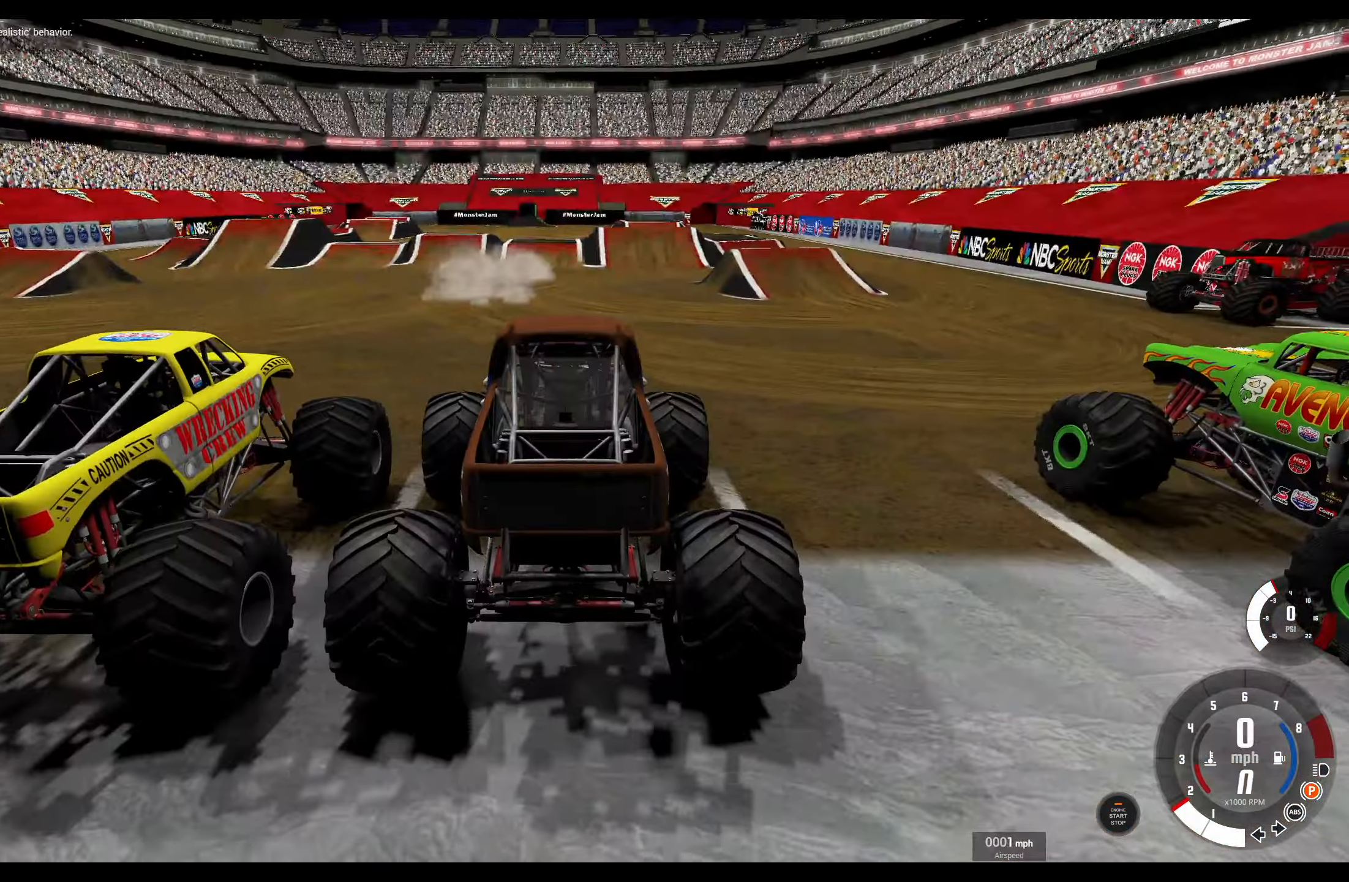
{"buttons": ["R2"], "left_stick": "center", "right_stick": "center", "events": [[283, "Y", "down"], [350, "Y", "up"], [483, "R2", "down"]]}
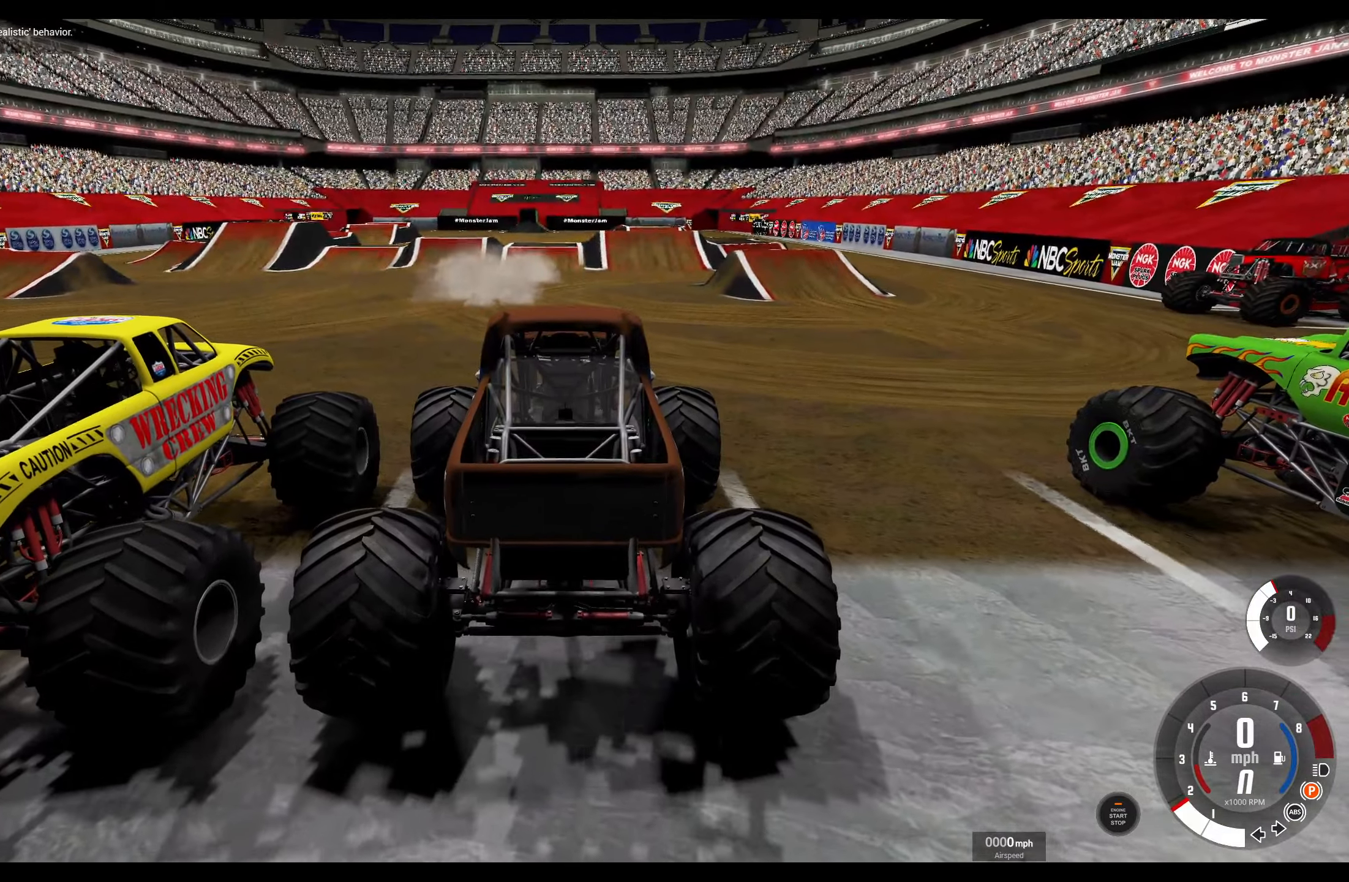
{"buttons": ["A", "R2"], "left_stick": "center", "right_stick": "center", "events": [[416, "A", "down"]]}
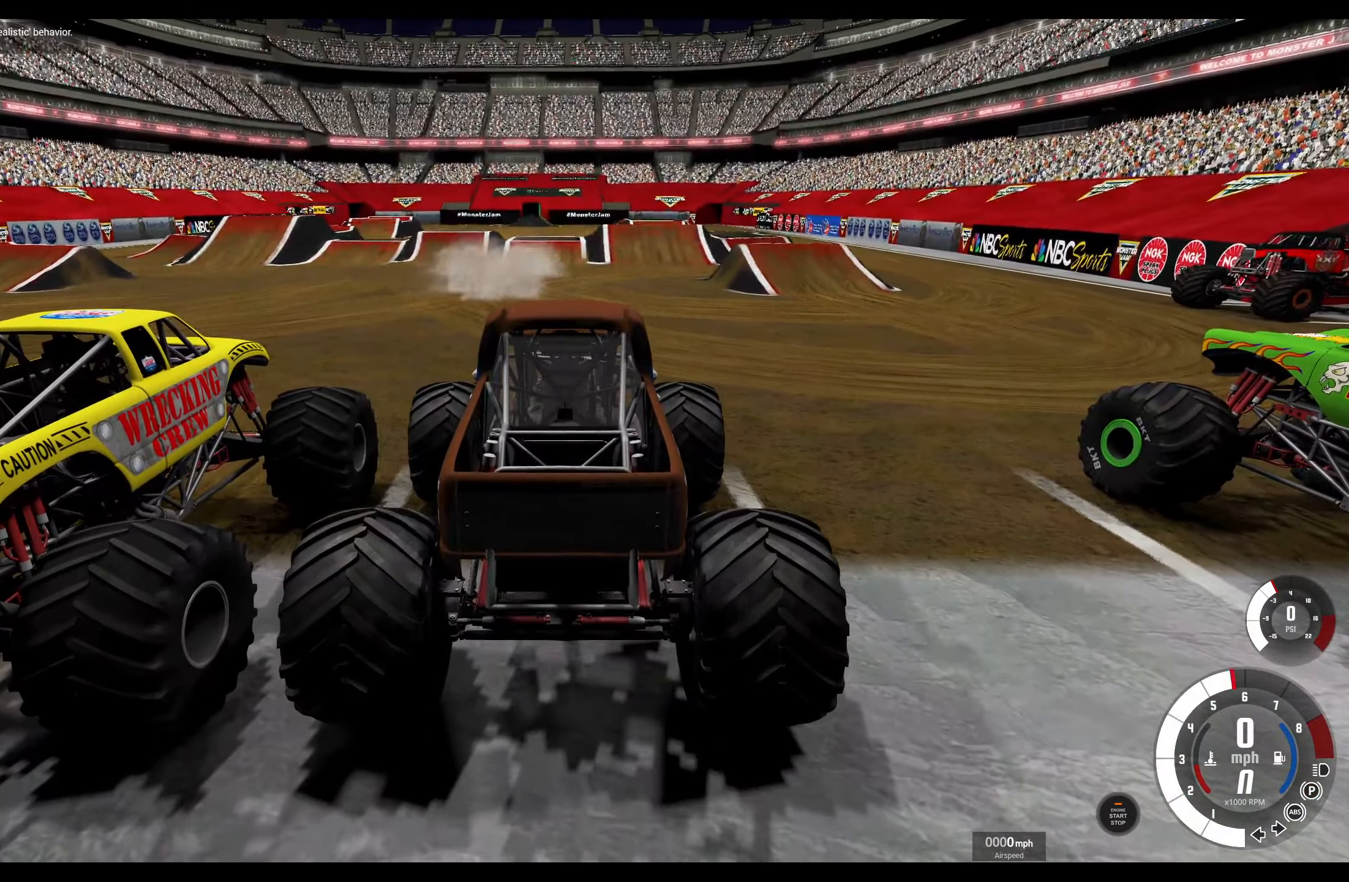
{"buttons": ["R2"], "left_stick": "left", "right_stick": "center", "events": [[16, "A", "up"], [483, "left_stick", "left"]]}
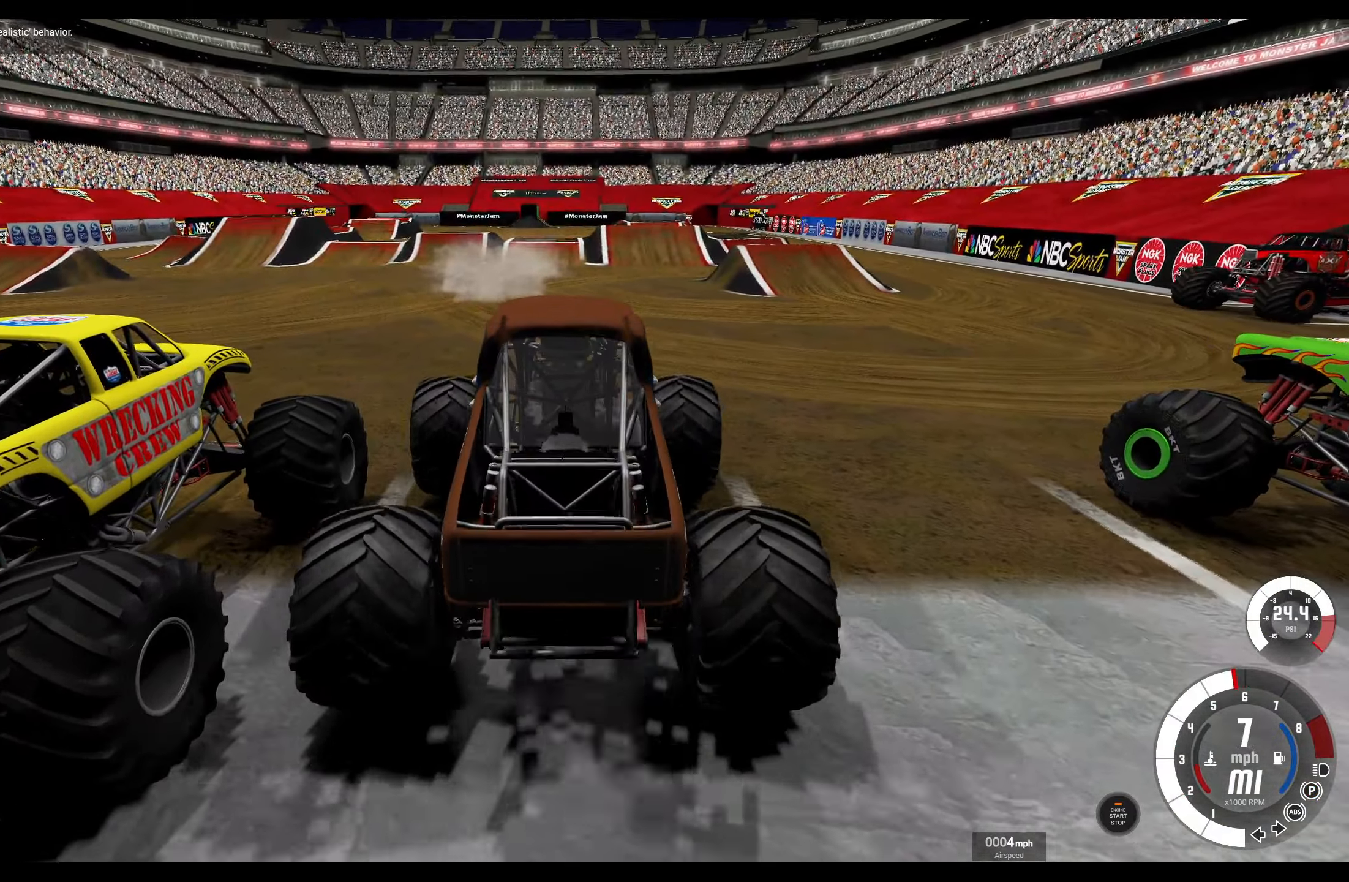
{"buttons": ["R2"], "left_stick": "center", "right_stick": "center", "events": [[166, "left_stick", "center"]]}
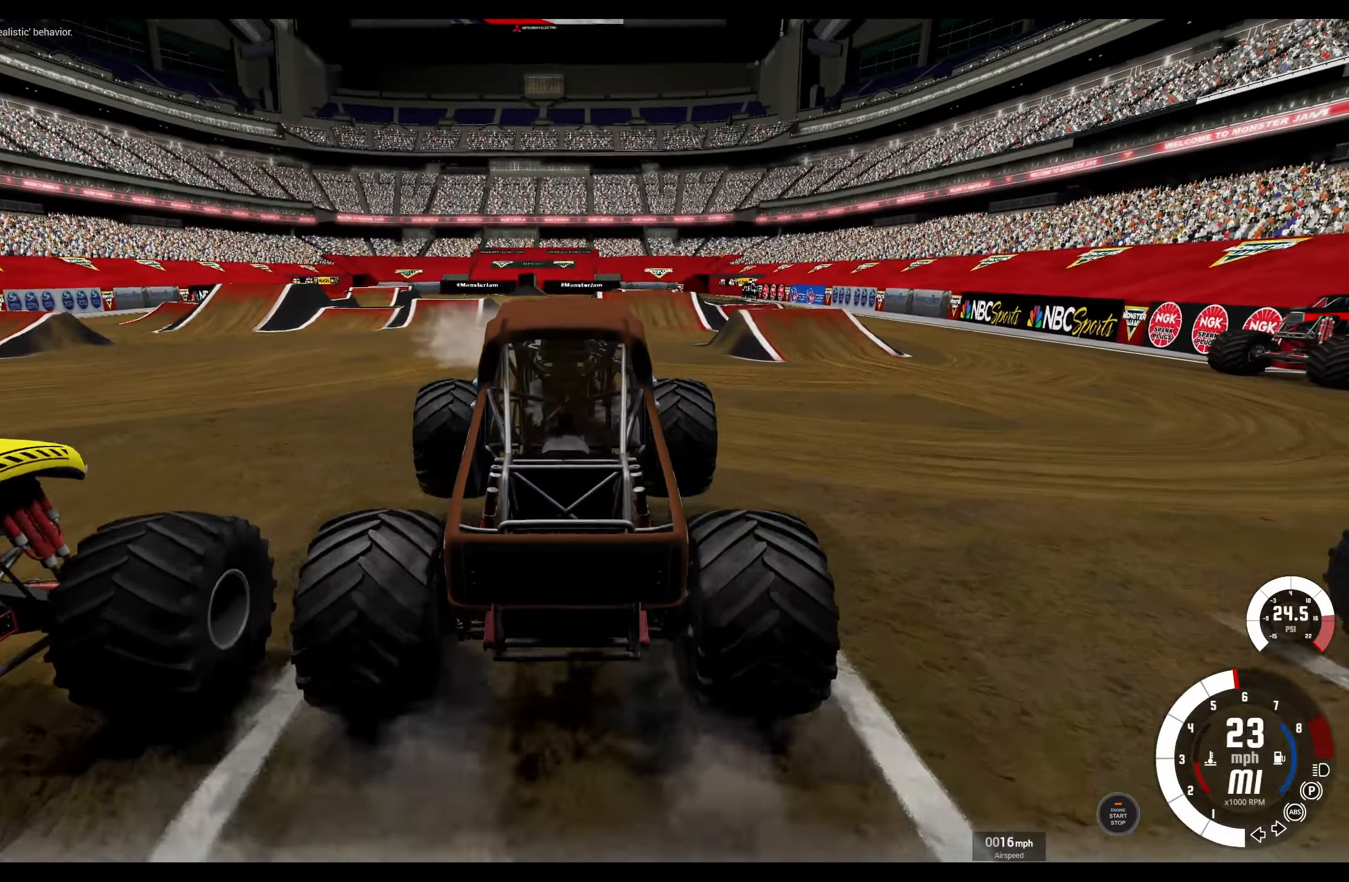
{"buttons": [], "left_stick": "center", "right_stick": "center", "events": [[16, "R2", "up"]]}
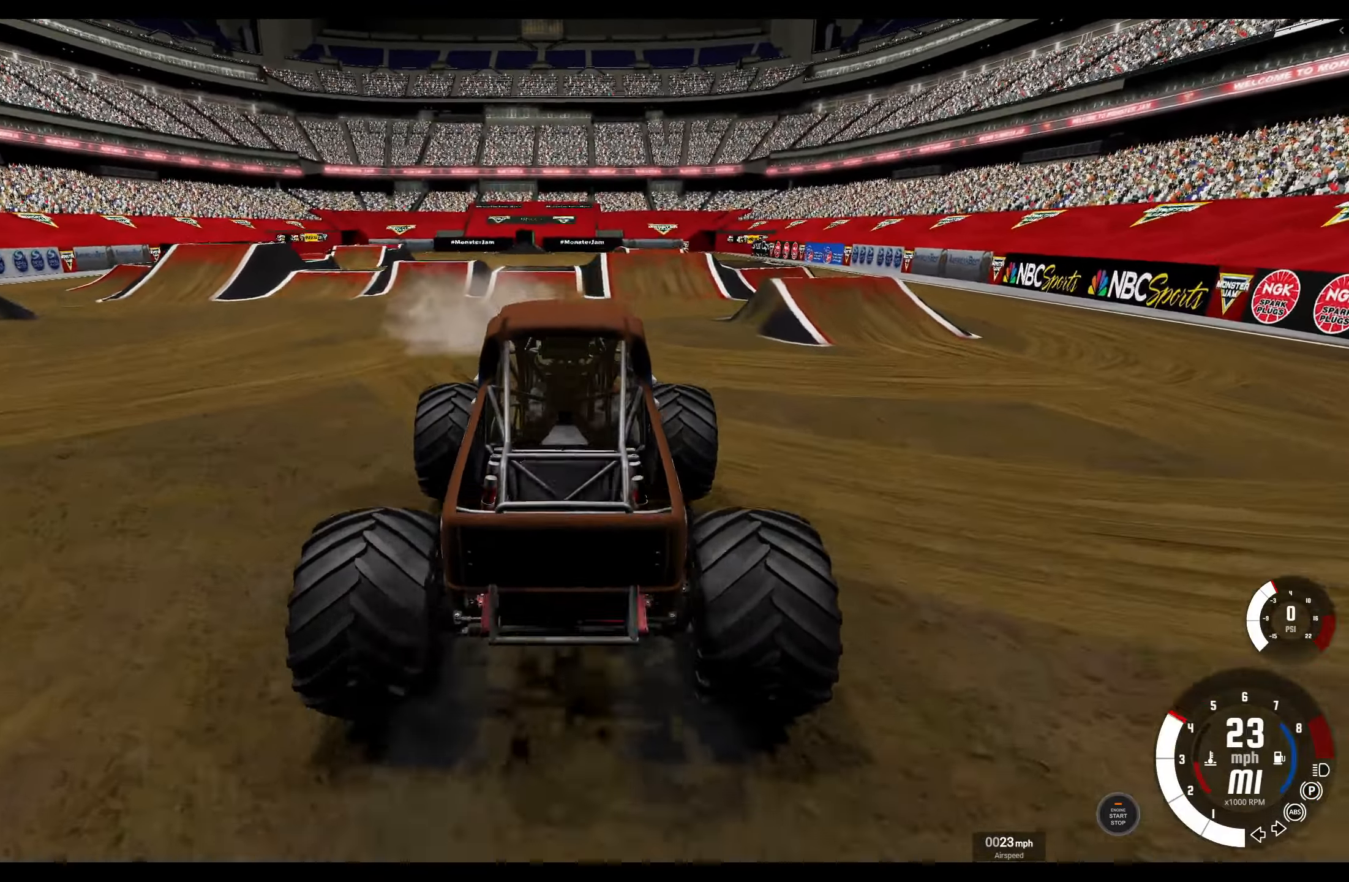
{"buttons": ["A"], "left_stick": "center", "right_stick": "center", "events": [[483, "A", "down"]]}
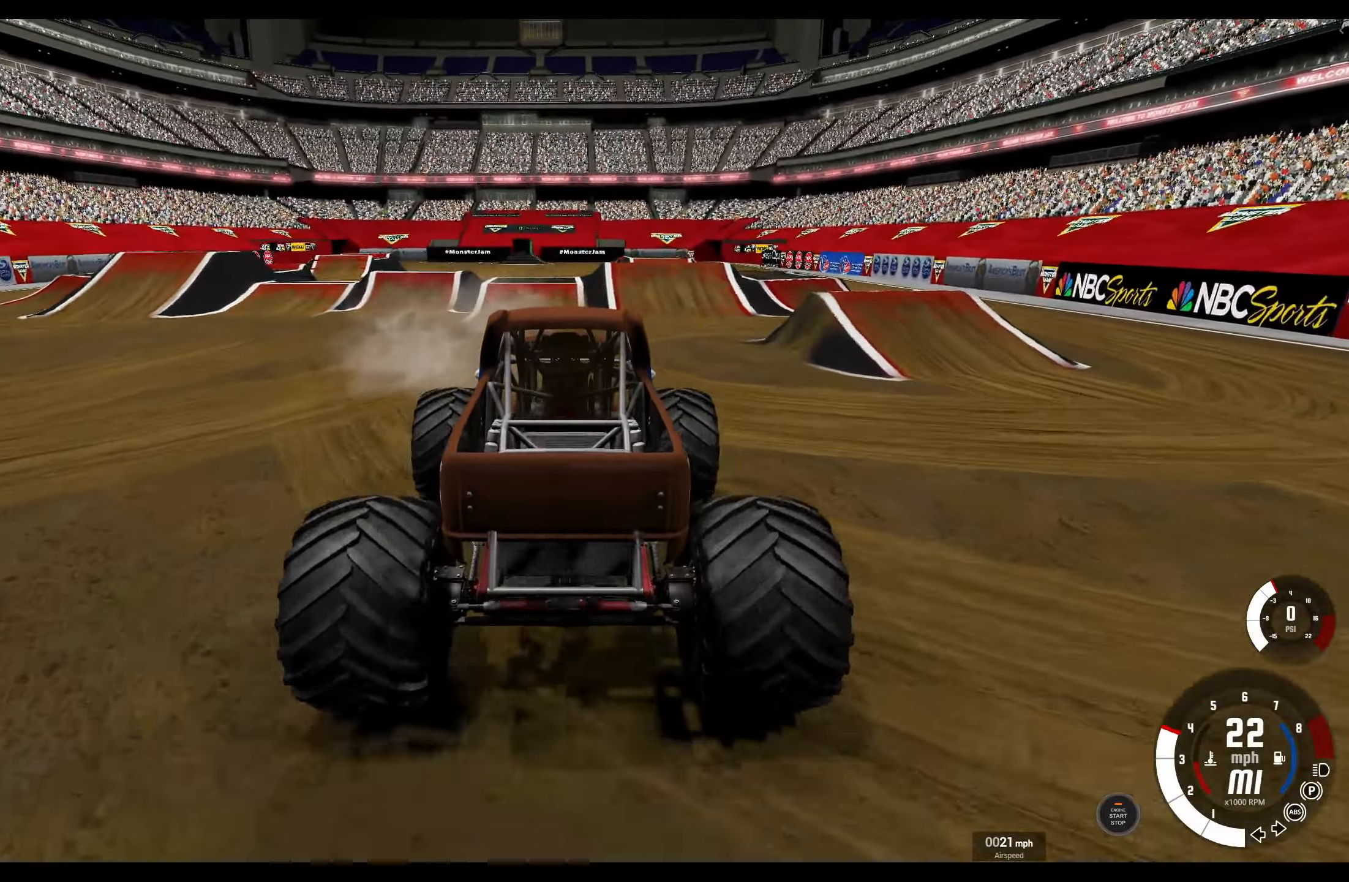
{"buttons": ["R2"], "left_stick": "center", "right_stick": "center", "events": [[83, "A", "up"], [266, "R2", "down"]]}
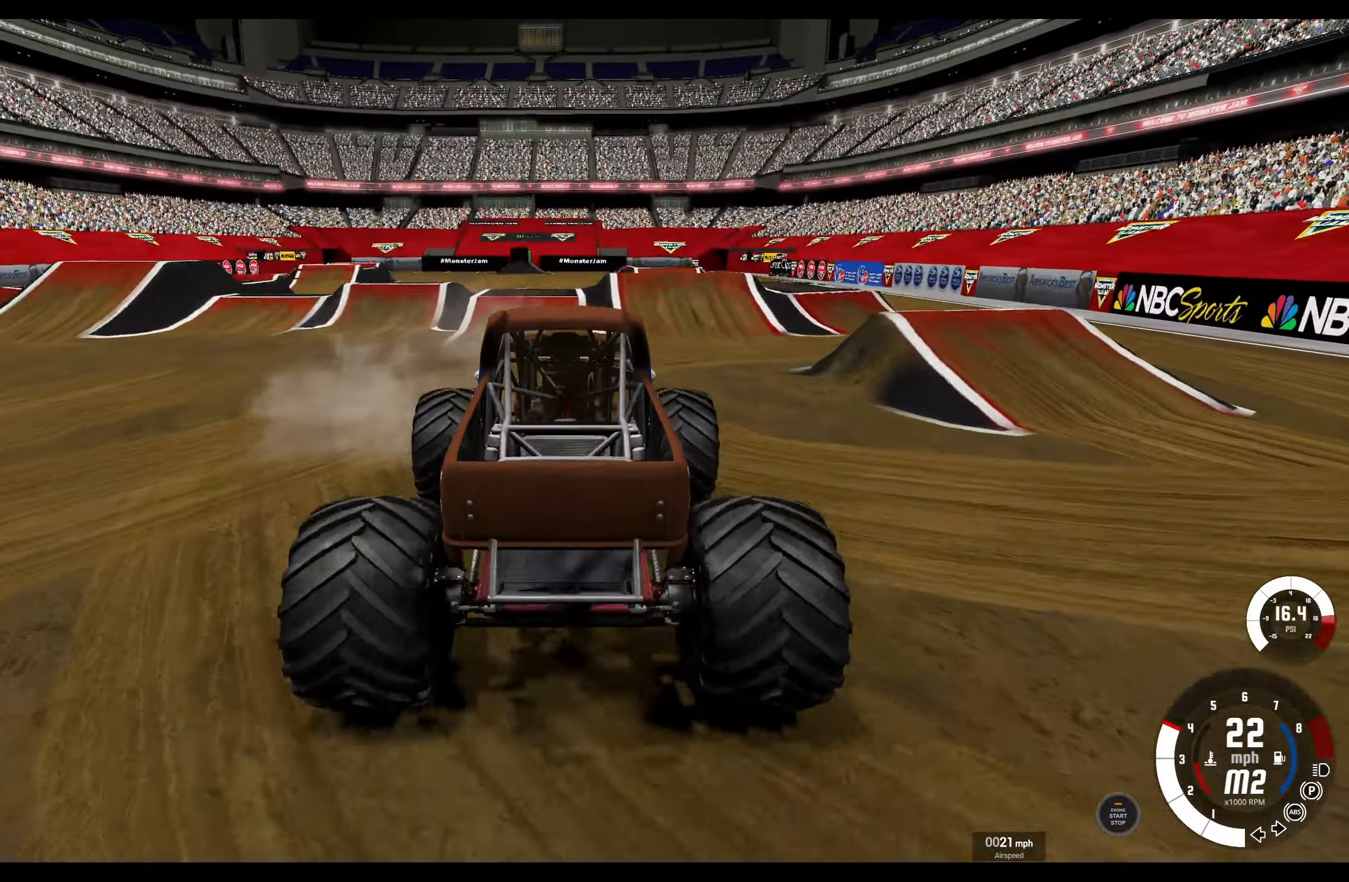
{"buttons": ["R2"], "left_stick": "left", "right_stick": "center", "events": [[100, "left_stick", "left"]]}
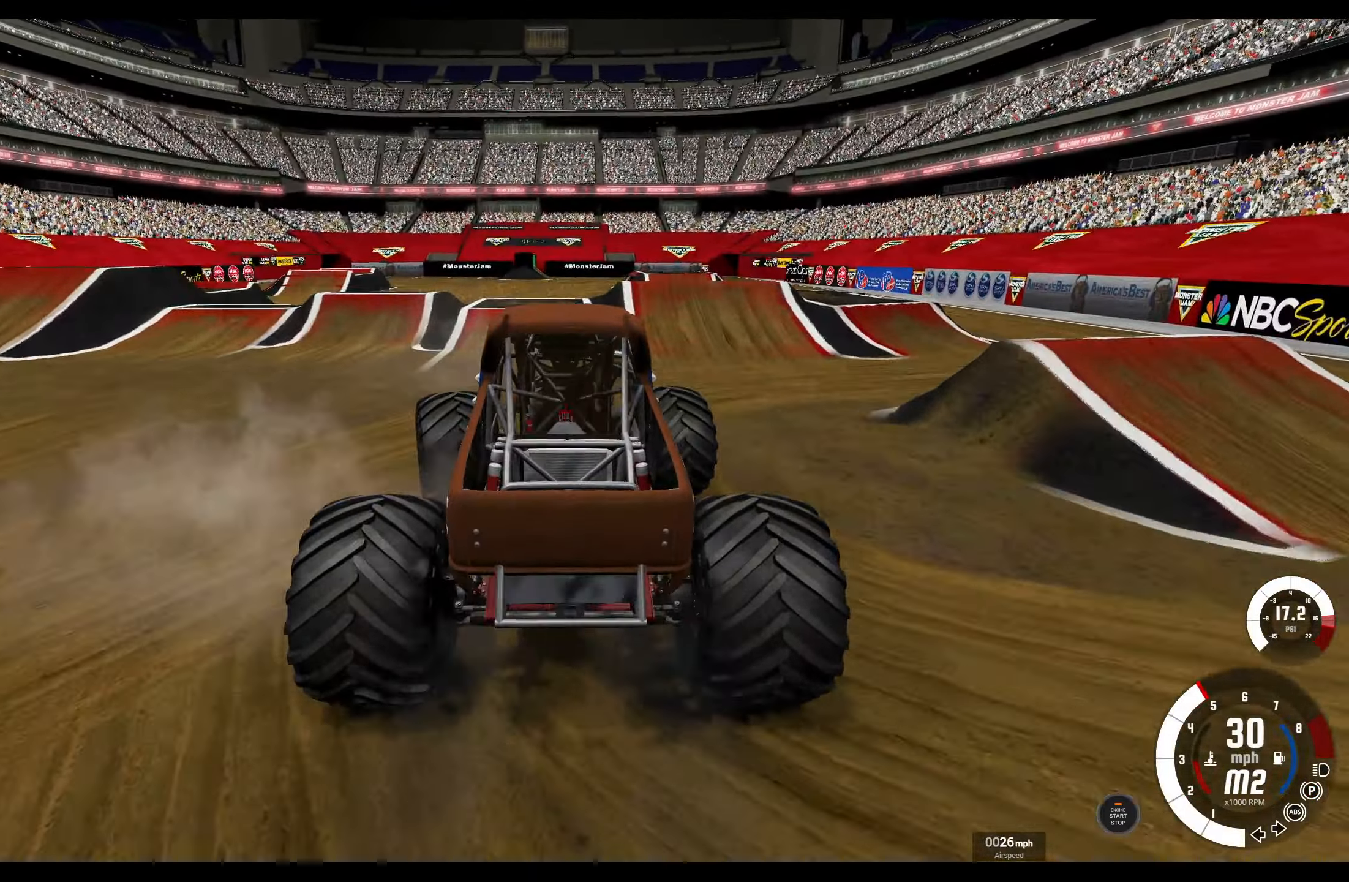
{"buttons": ["R2"], "left_stick": "right", "right_stick": "center", "events": [[50, "left_stick", "center"], [466, "left_stick", "right"]]}
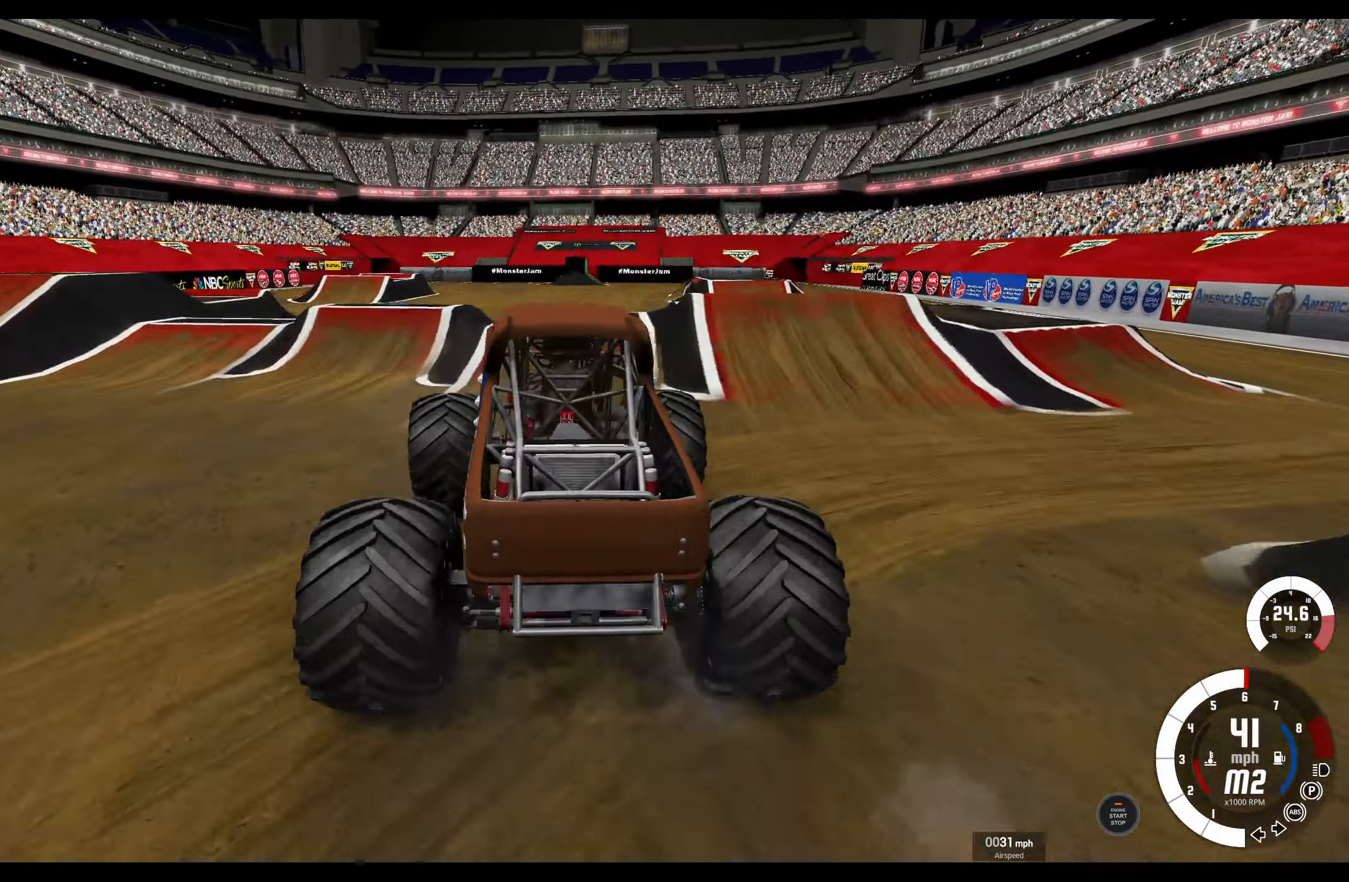
{"buttons": ["R2"], "left_stick": "center", "right_stick": "center", "events": [[183, "A", "down"], [200, "left_stick", "center"], [316, "A", "up"]]}
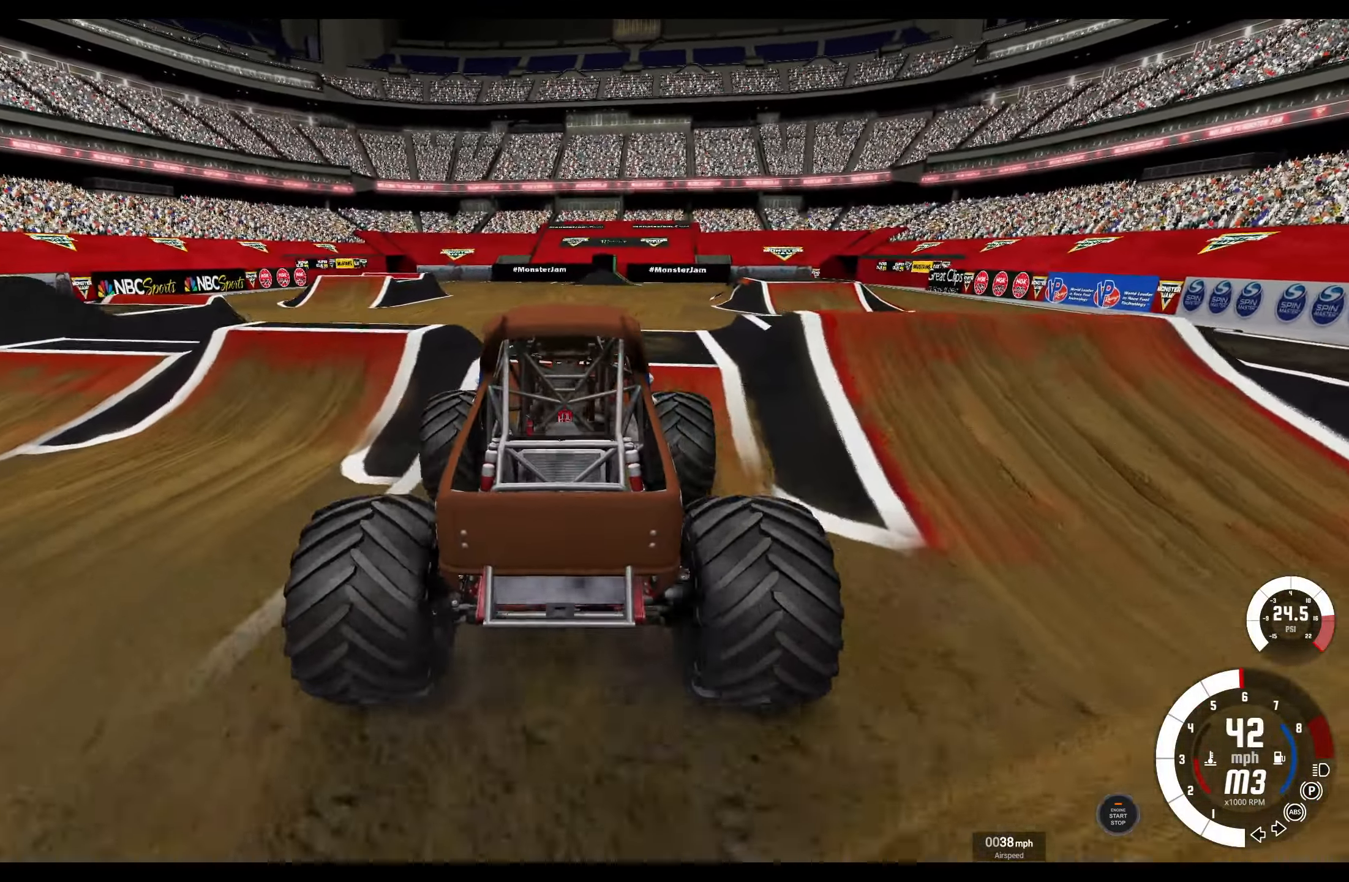
{"buttons": ["R2"], "left_stick": "center", "right_stick": "center", "events": [[133, "left_stick", "right"], [367, "left_stick", "center"]]}
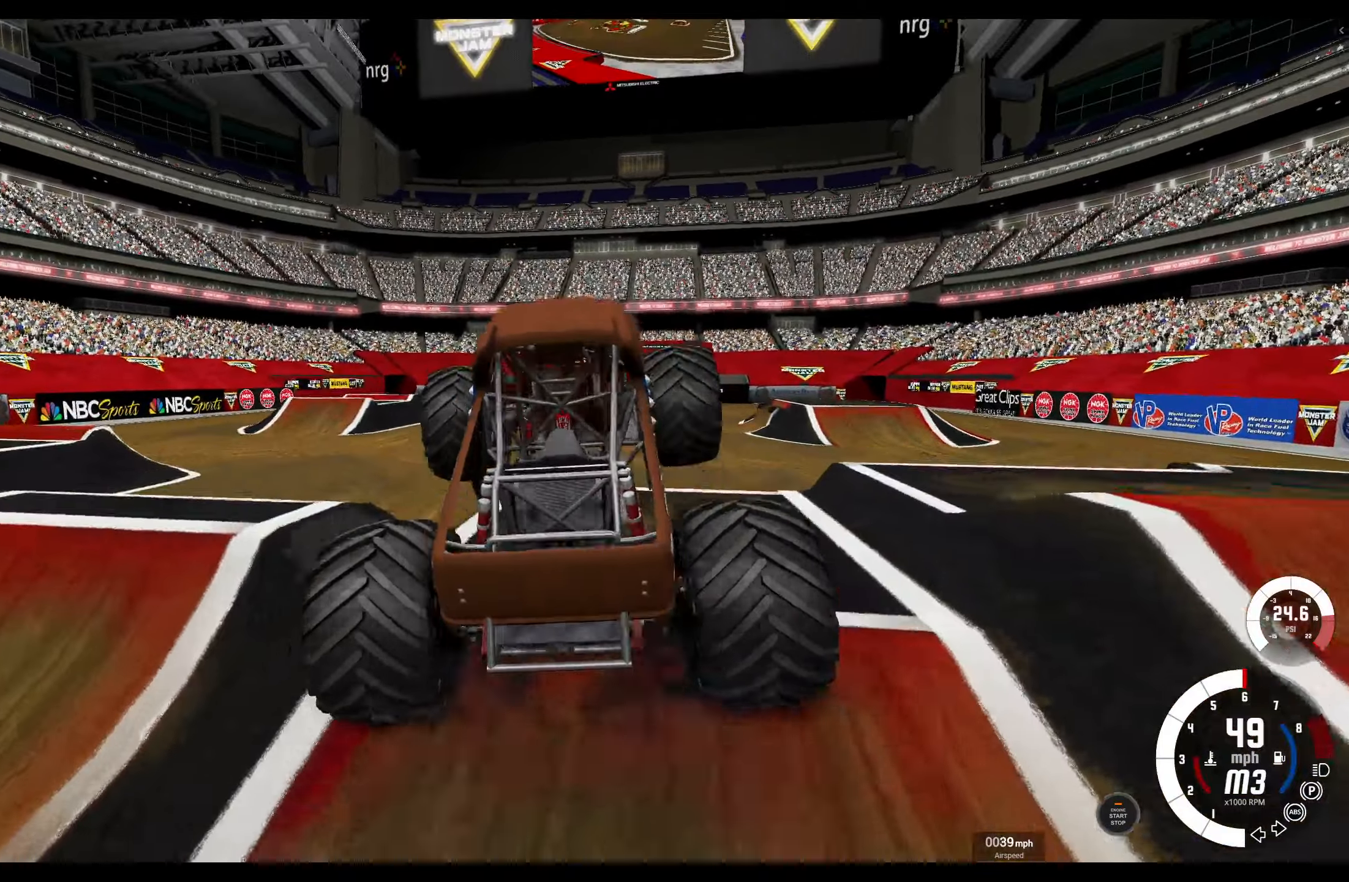
{"buttons": ["R2"], "left_stick": "center", "right_stick": "center", "events": [[283, "R3", "down"], [433, "R3", "up"]]}
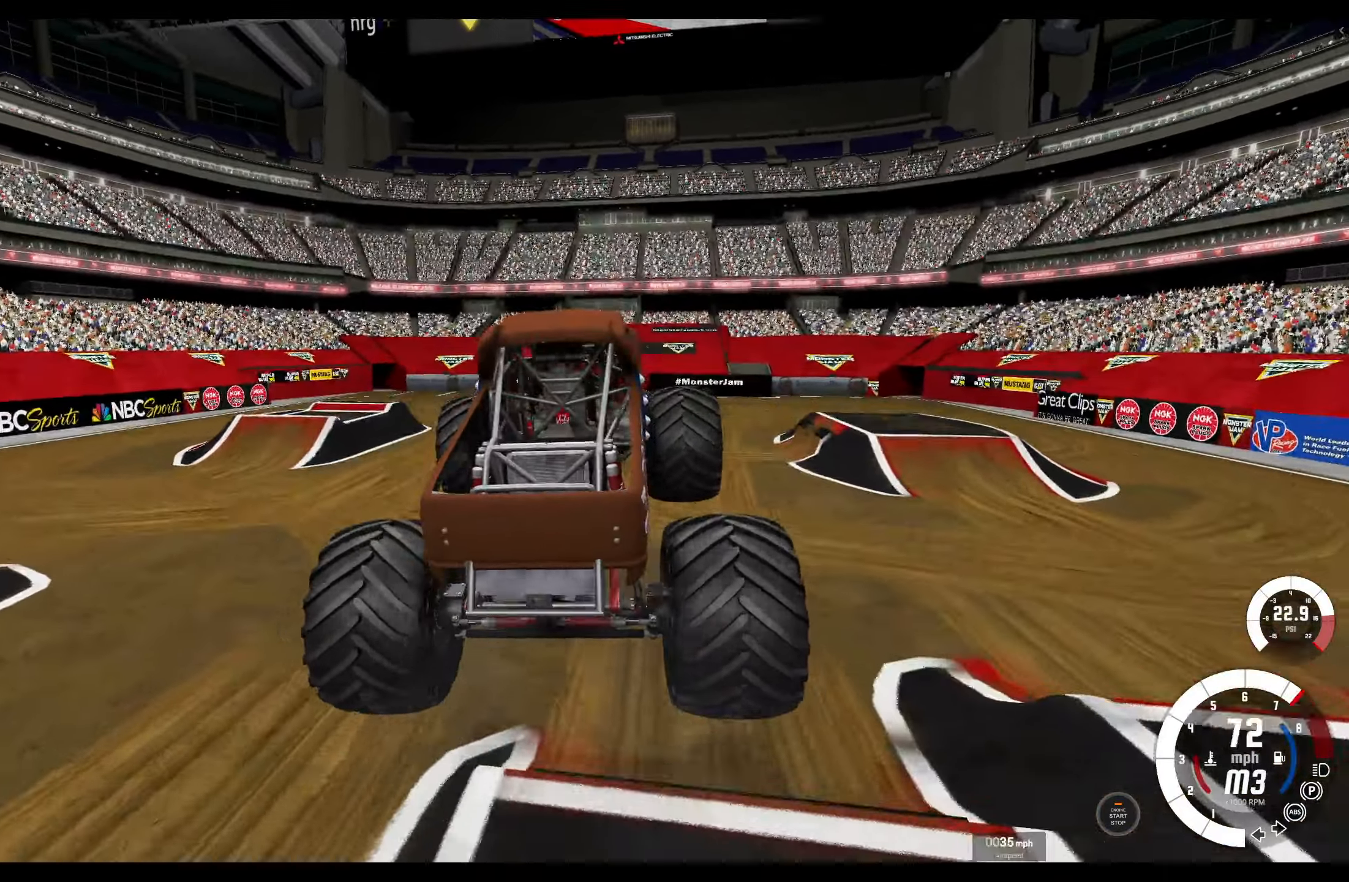
{"buttons": [], "left_stick": "center", "right_stick": "center", "events": [[50, "R2", "up"]]}
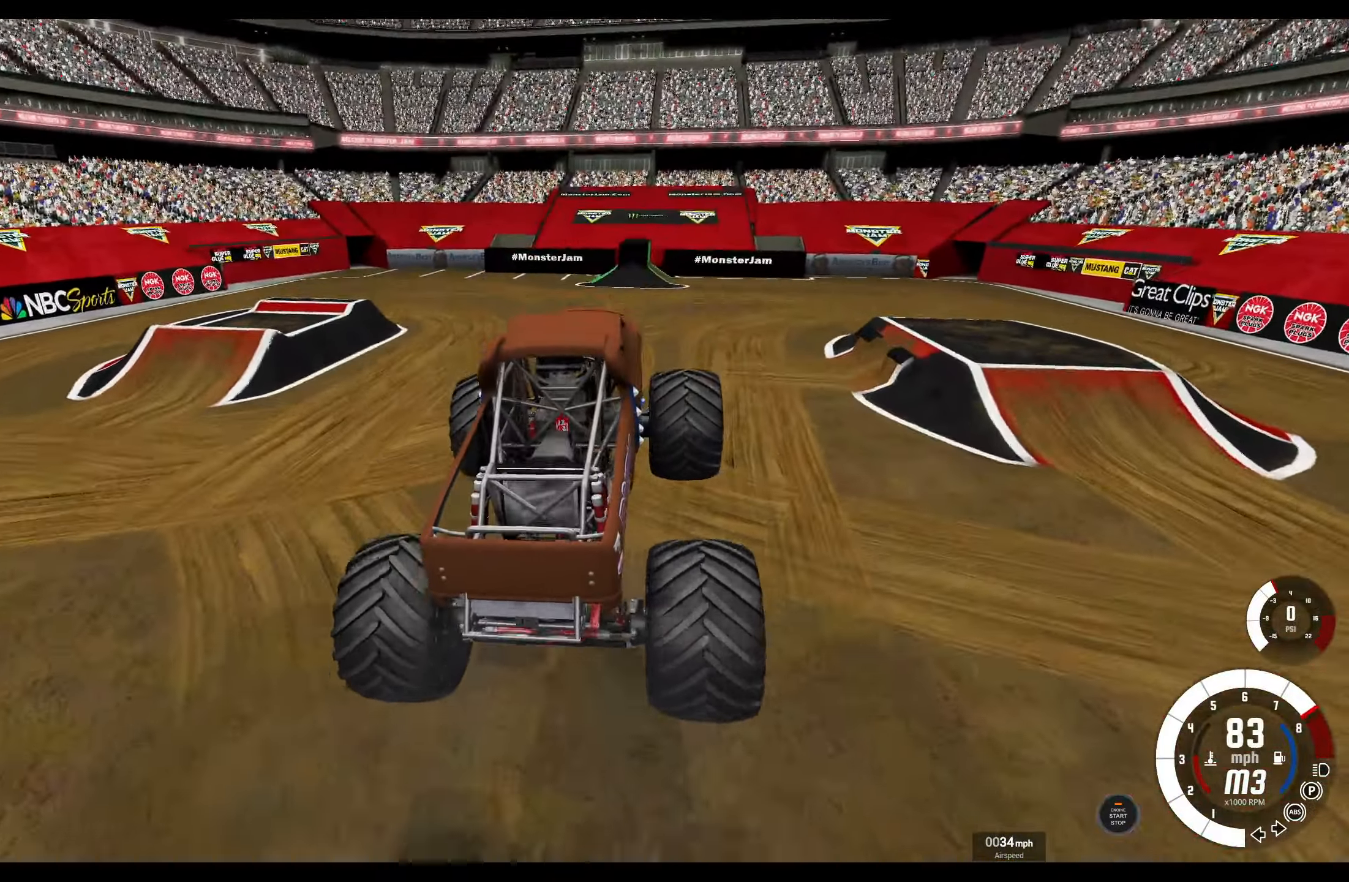
{"buttons": ["R2"], "left_stick": "center", "right_stick": "center", "events": [[33, "L2", "down"], [450, "L2", "up"], [467, "R2", "down"]]}
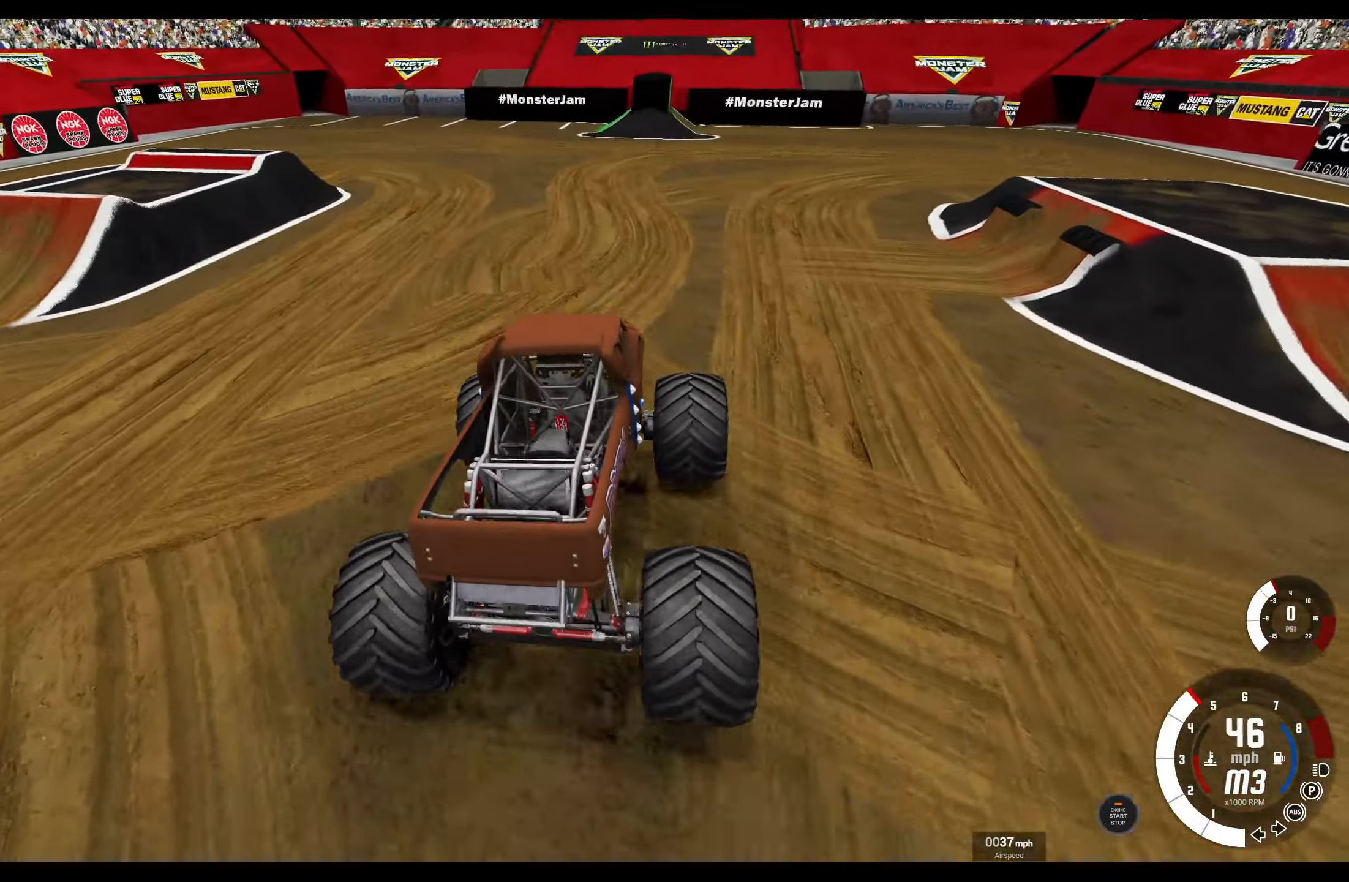
{"buttons": [], "left_stick": "center", "right_stick": "center", "events": [[367, "R2", "up"]]}
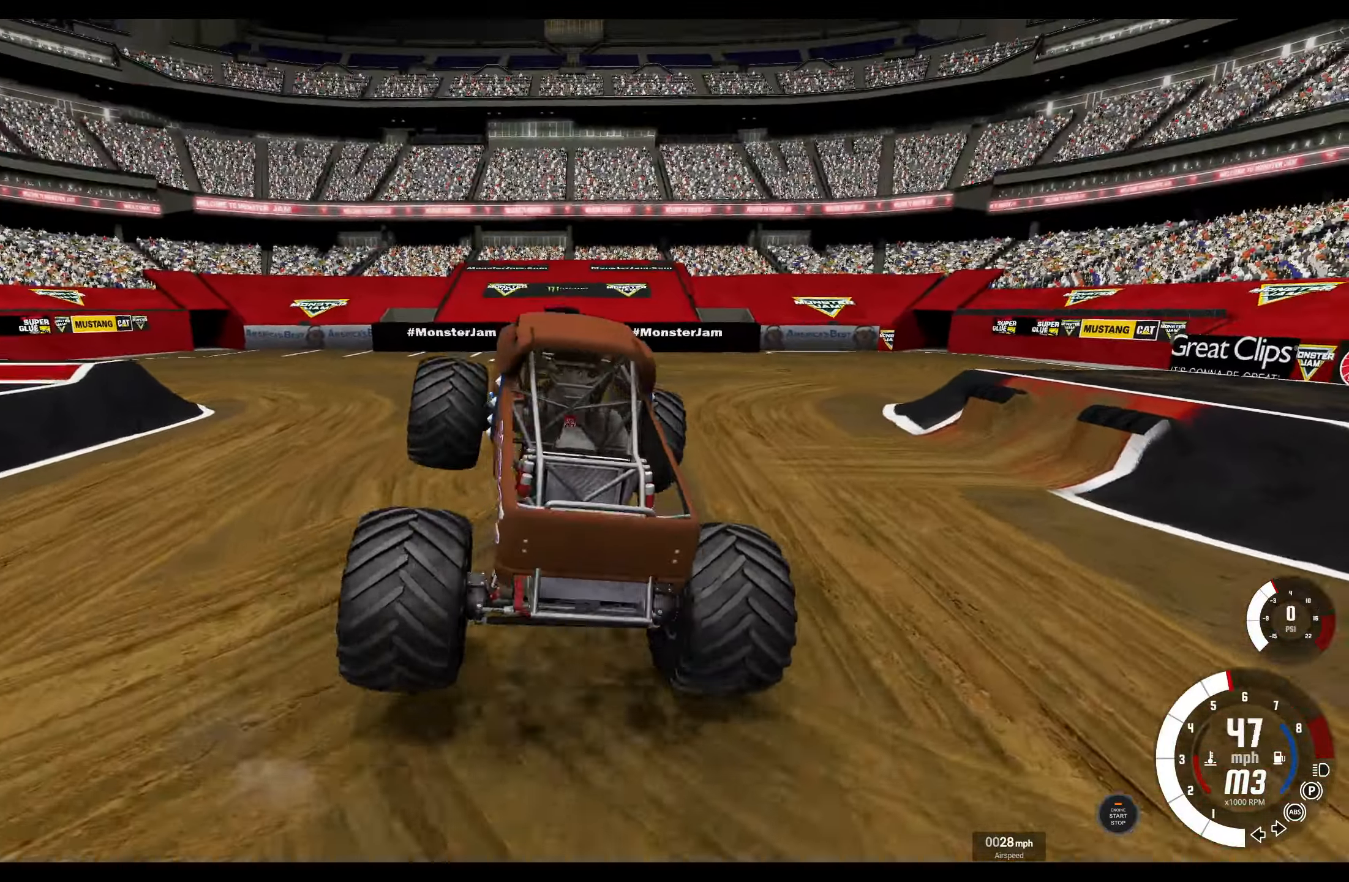
{"buttons": ["R2"], "left_stick": "center", "right_stick": "center", "events": [[417, "R2", "down"]]}
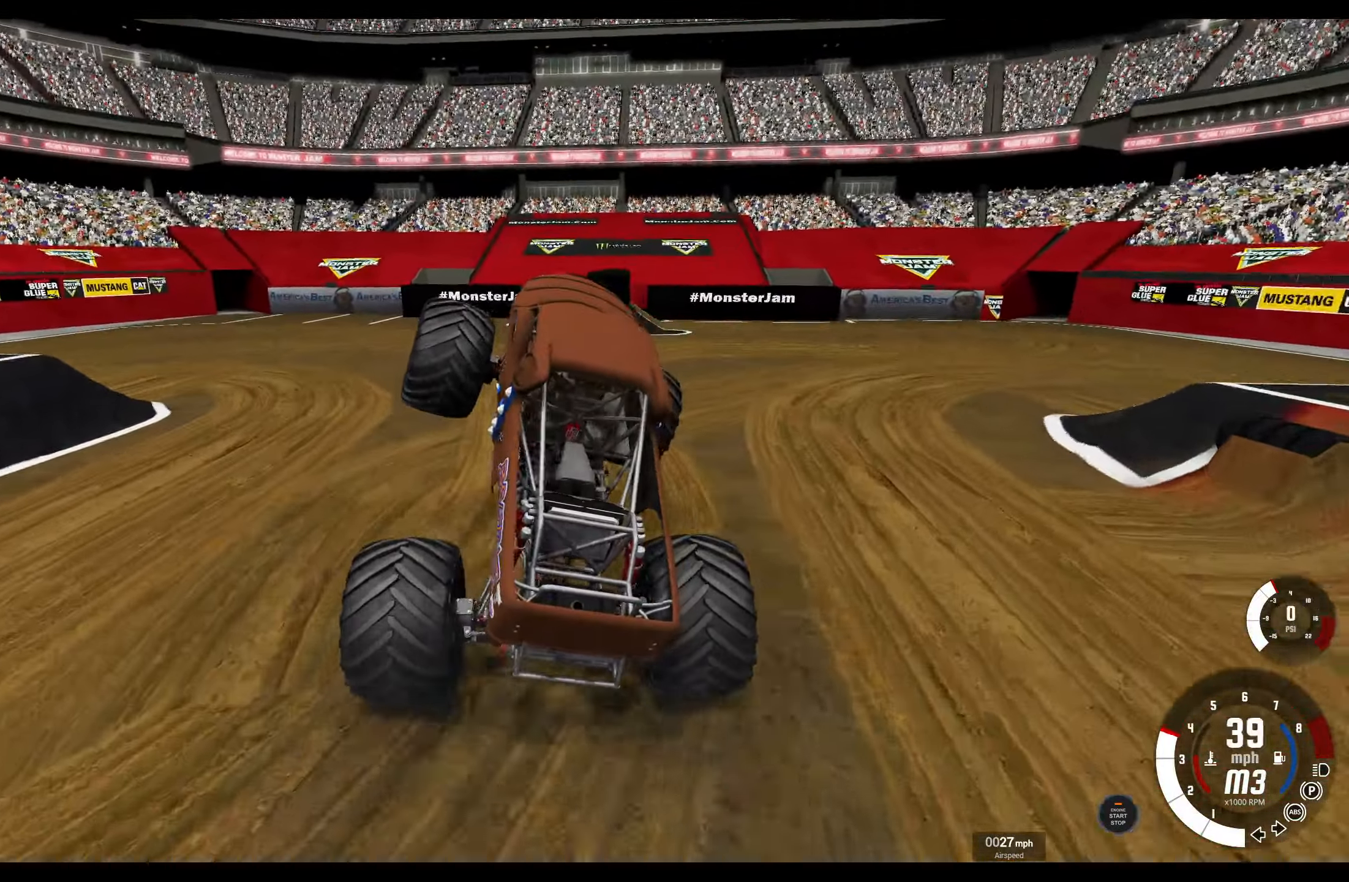
{"buttons": ["L1", "R2"], "left_stick": "left", "right_stick": "center", "events": [[117, "R2", "up"], [117, "left_stick", "left"], [183, "L1", "down"], [433, "R2", "down"]]}
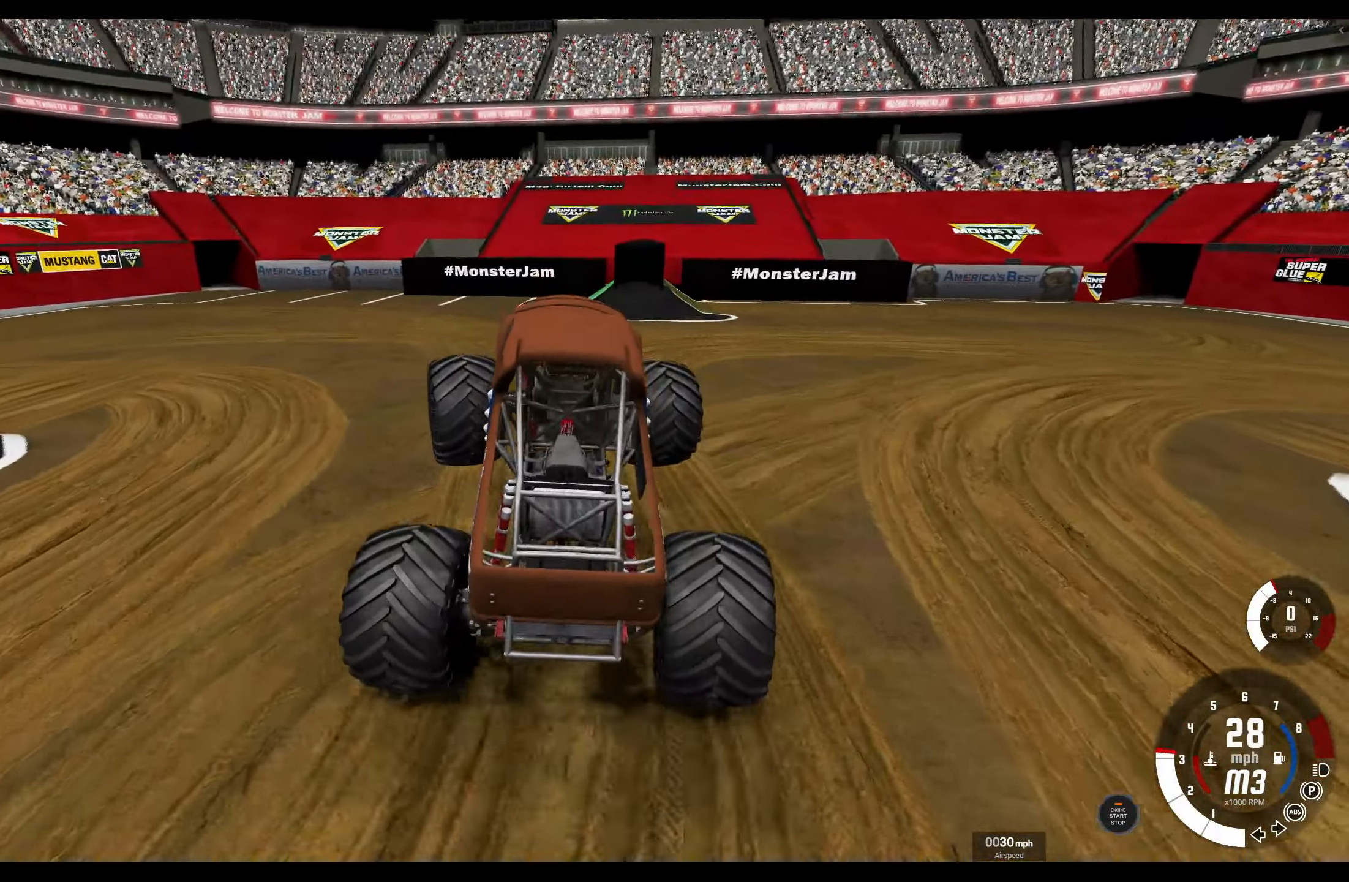
{"buttons": ["L1", "L2", "R2"], "left_stick": "left", "right_stick": "center", "events": [[433, "L2", "down"]]}
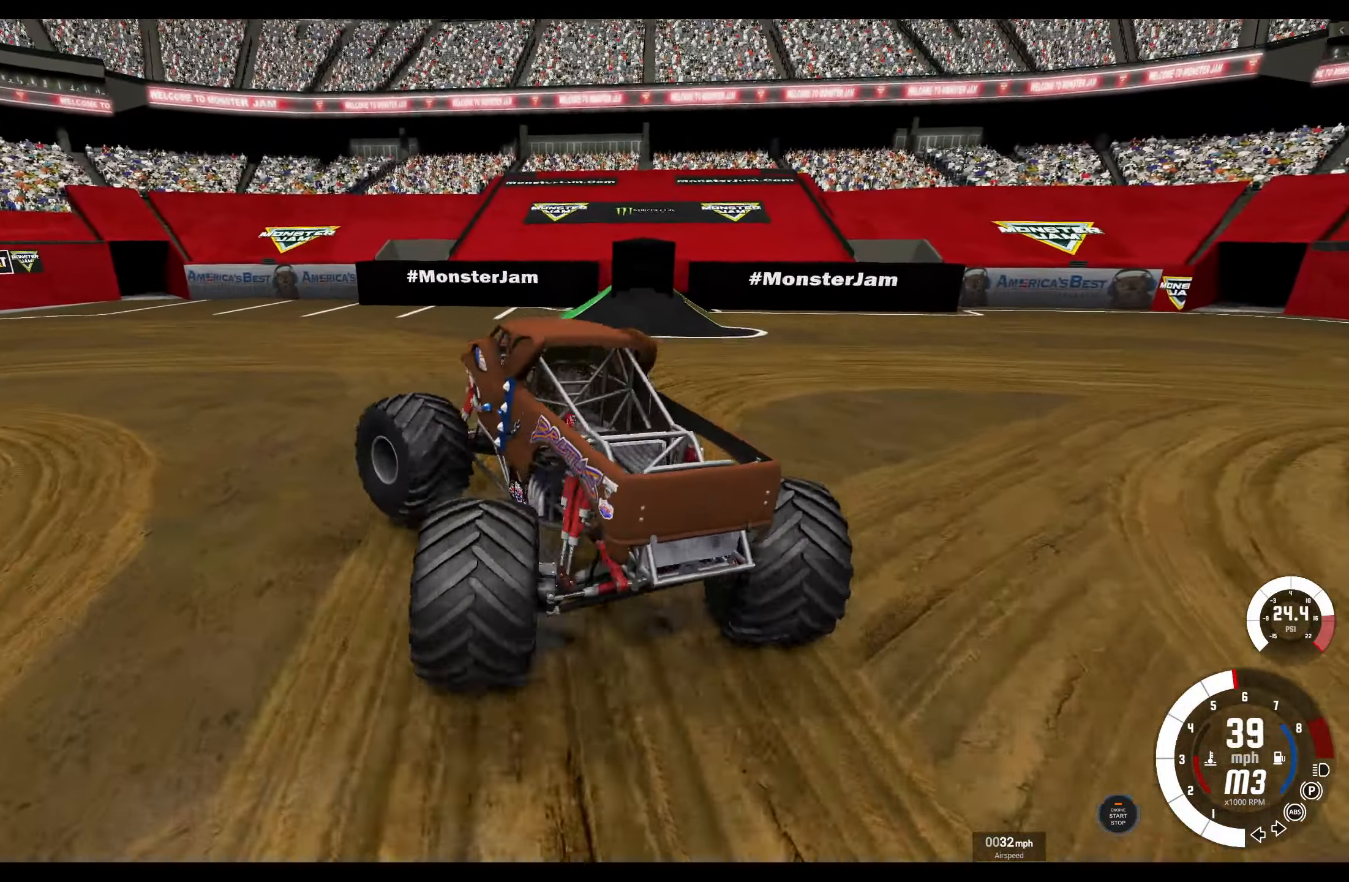
{"buttons": ["L1"], "left_stick": "left", "right_stick": "center", "events": [[17, "R2", "up"], [283, "R2", "down"], [300, "L2", "up"], [483, "R2", "up"]]}
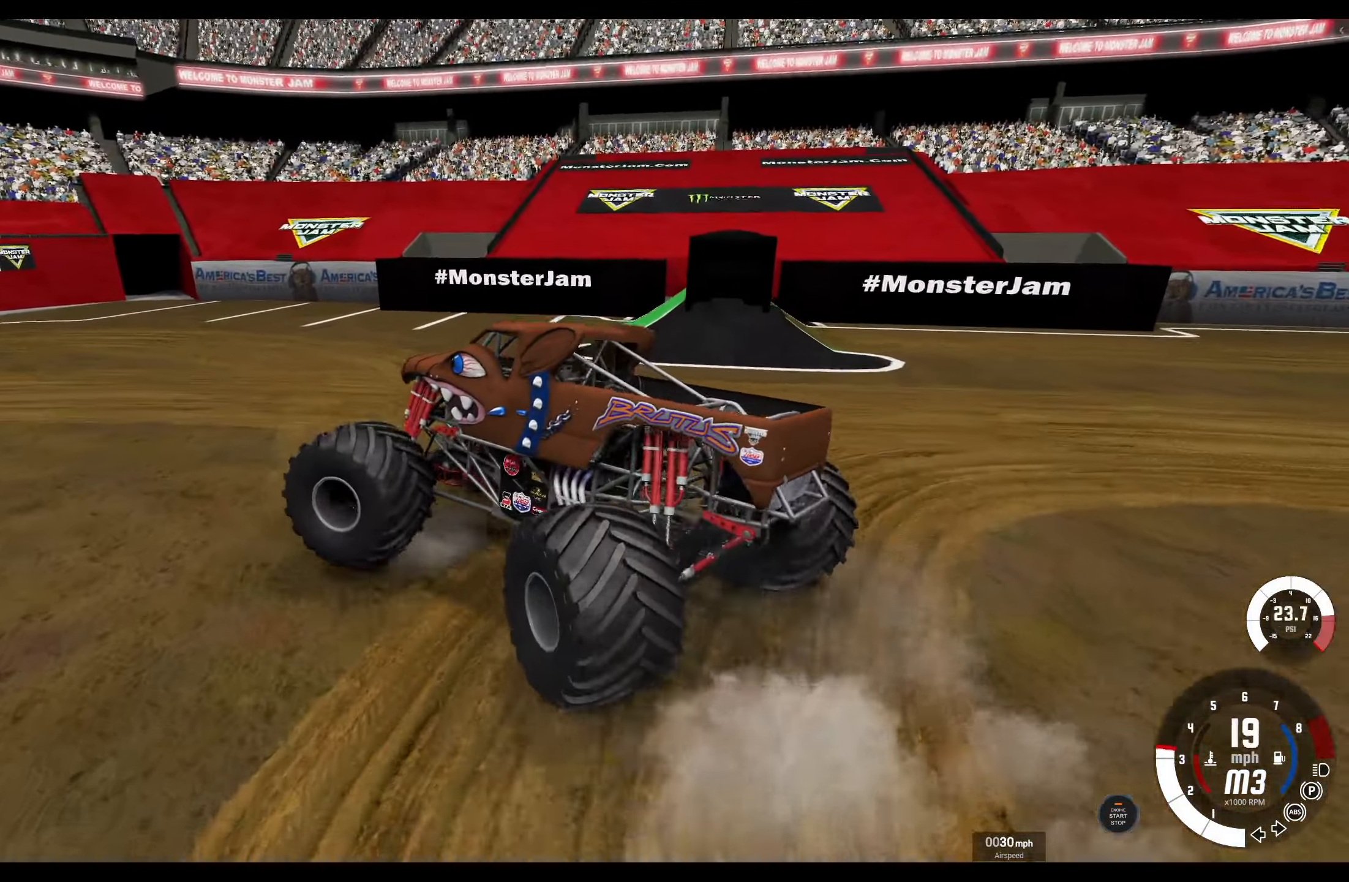
{"buttons": ["L1"], "left_stick": "left", "right_stick": "center", "events": [[50, "R2", "down"], [317, "R2", "up"]]}
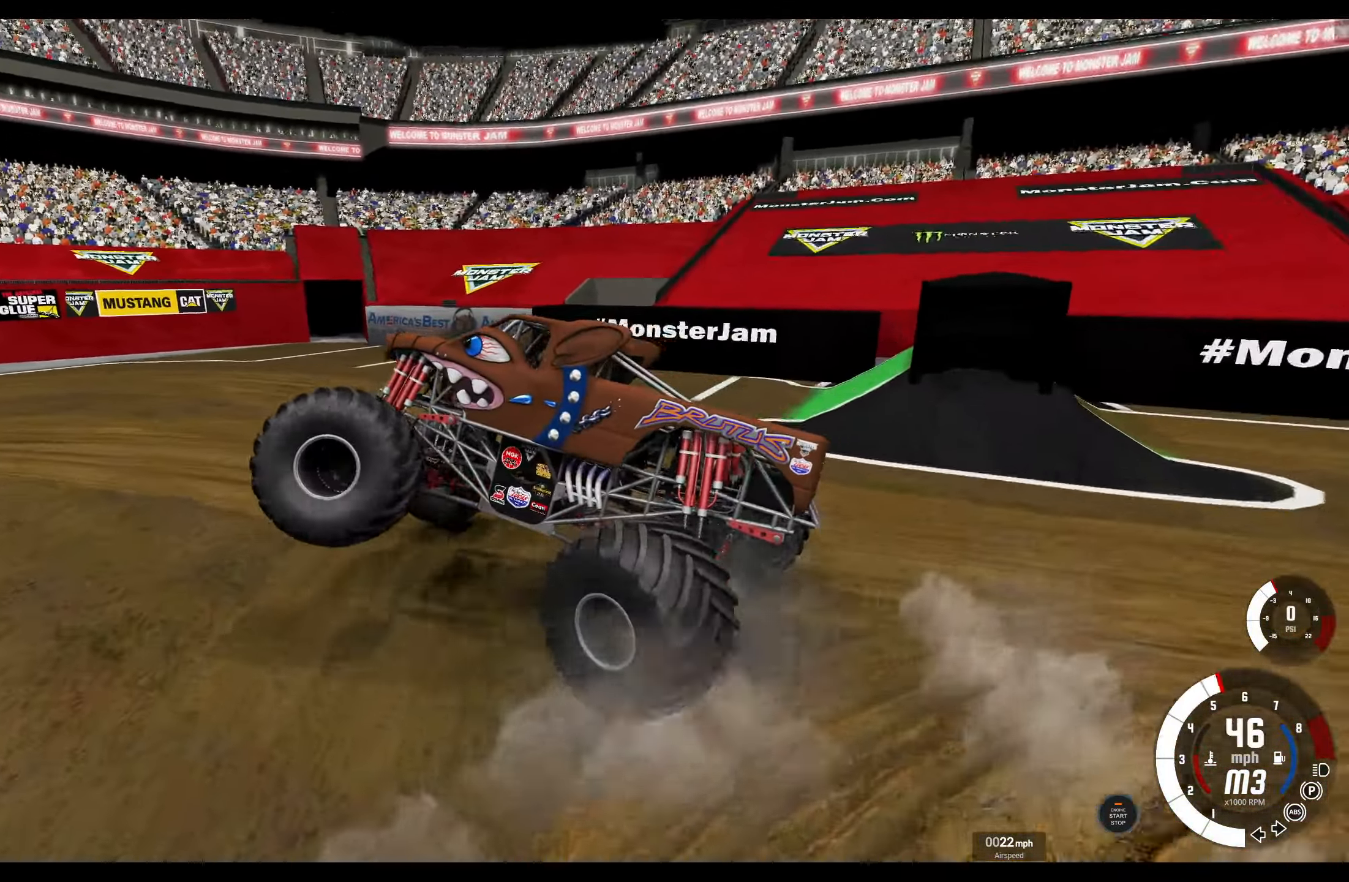
{"buttons": [], "left_stick": "center", "right_stick": "center", "events": [[217, "R2", "down"], [400, "R2", "up"], [417, "L1", "up"], [500, "left_stick", "center"]]}
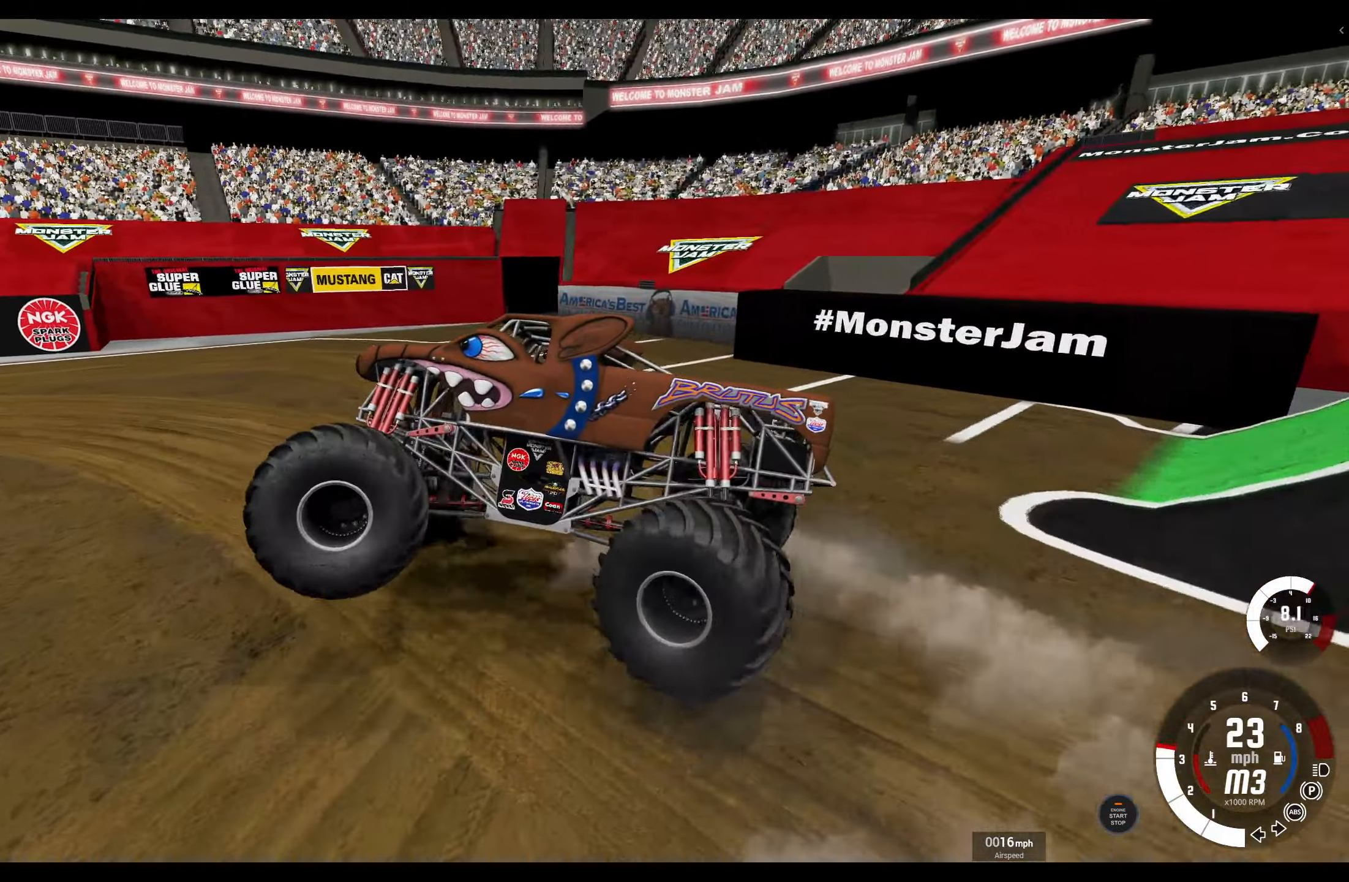
{"buttons": ["R2"], "left_stick": "right", "right_stick": "center", "events": [[117, "left_stick", "right"], [267, "R2", "down"]]}
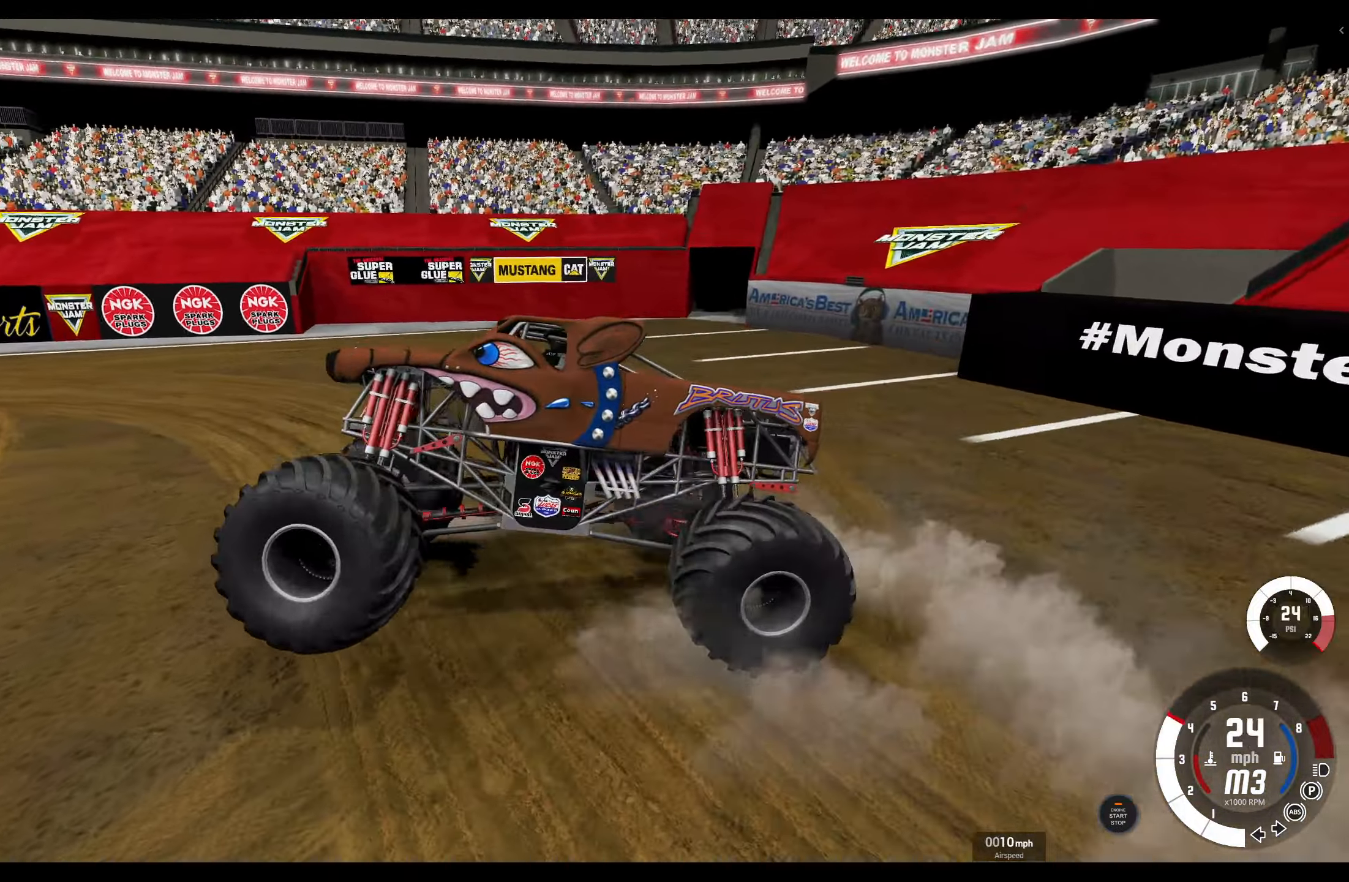
{"buttons": ["R2"], "left_stick": "right", "right_stick": "center", "events": []}
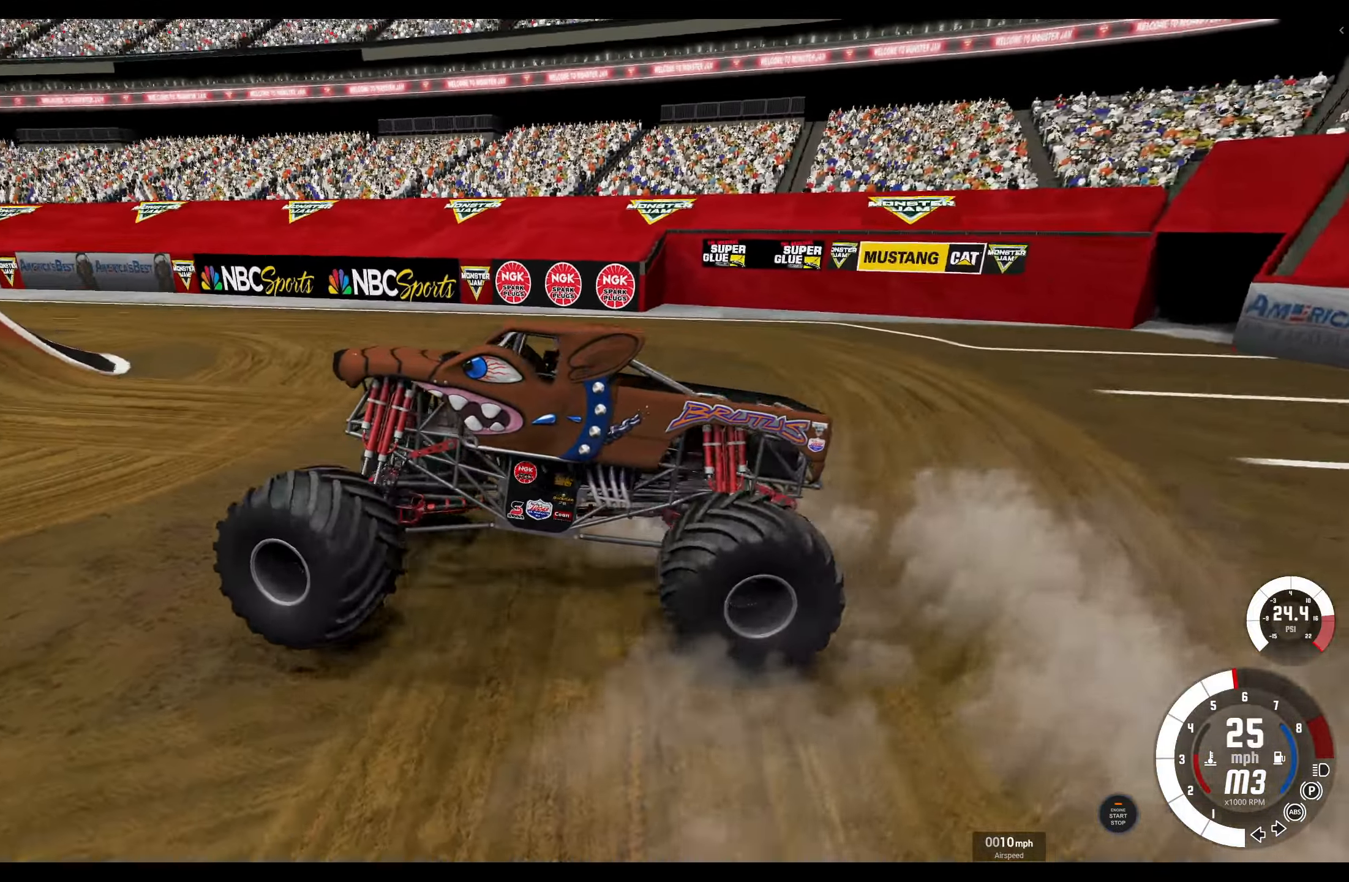
{"buttons": ["R2"], "left_stick": "center", "right_stick": "center", "events": [[434, "left_stick", "center"]]}
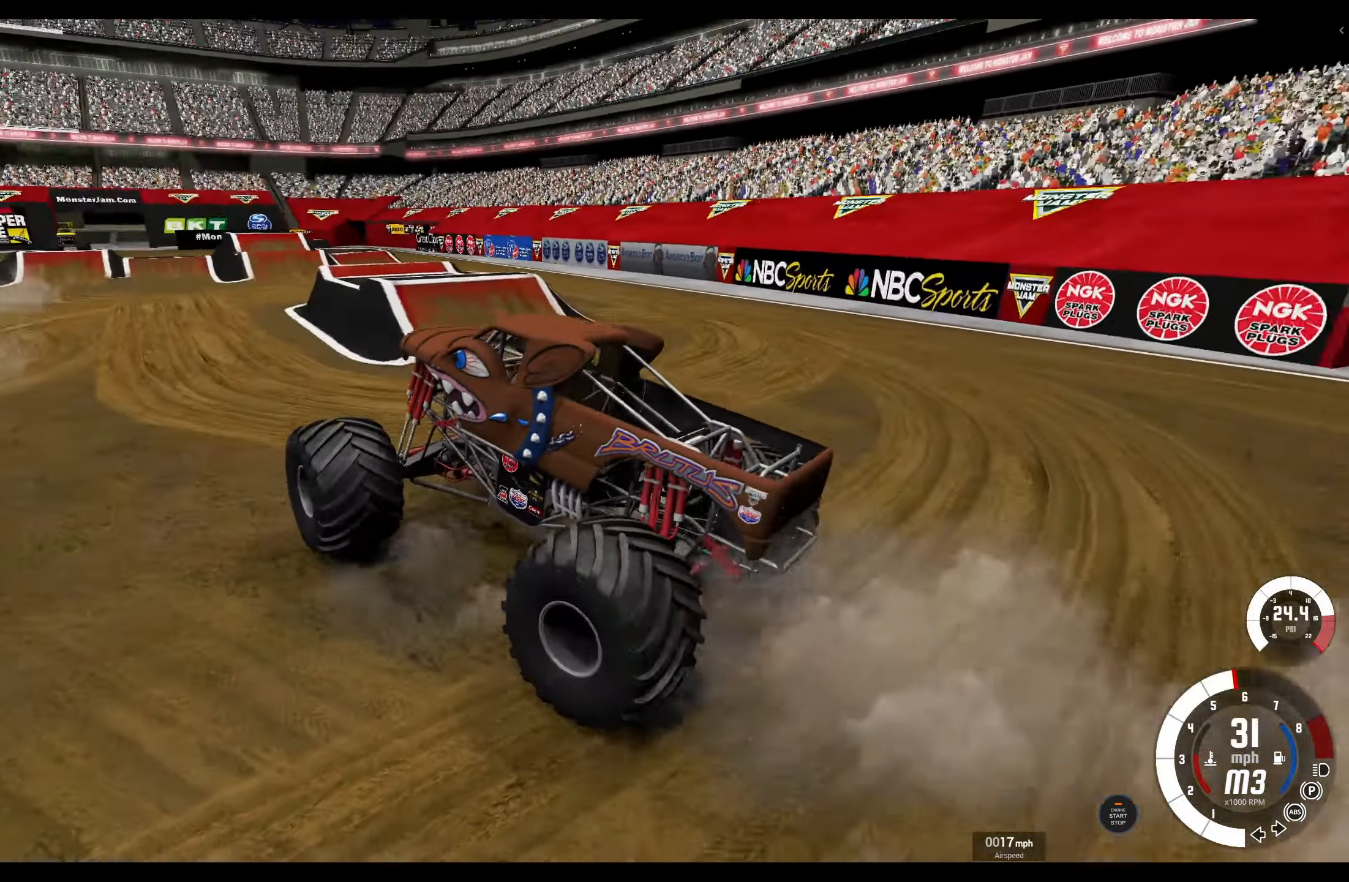
{"buttons": ["R2"], "left_stick": "center", "right_stick": "center", "events": []}
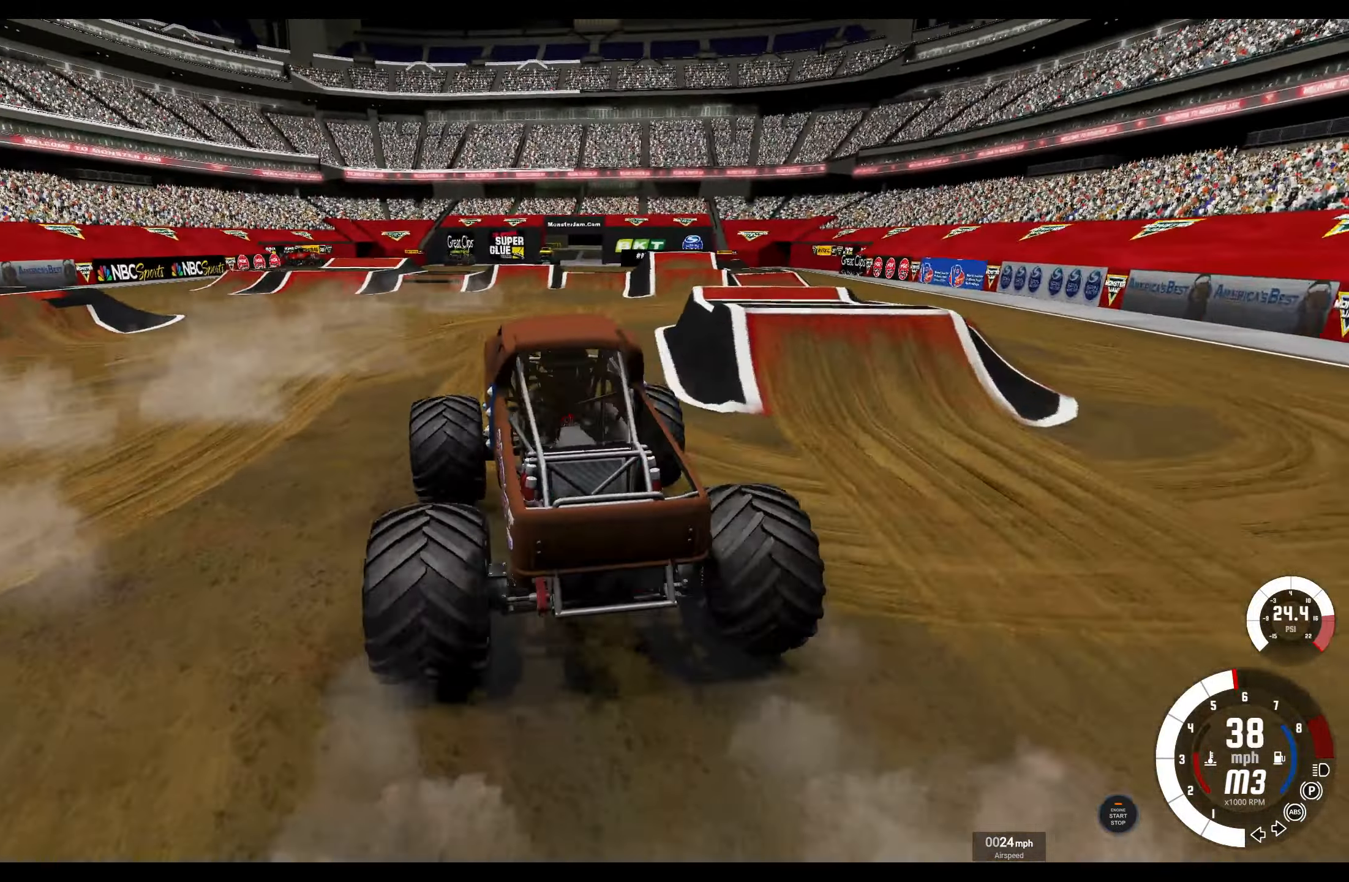
{"buttons": ["R2"], "left_stick": "right", "right_stick": "center", "events": [[100, "left_stick", "right"]]}
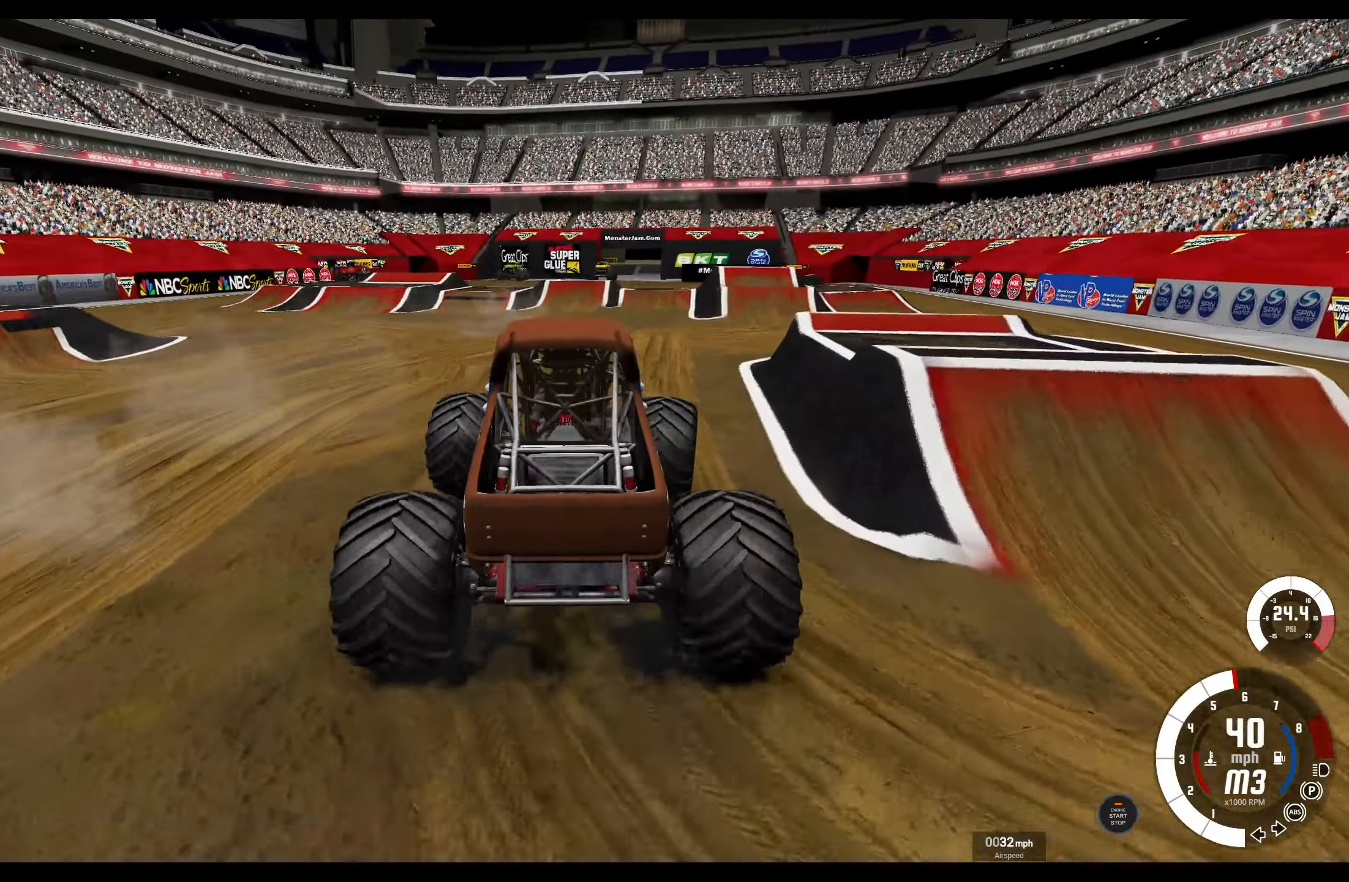
{"buttons": ["R2"], "left_stick": "right", "right_stick": "center", "events": [[234, "left_stick", "center"], [334, "left_stick", "right"]]}
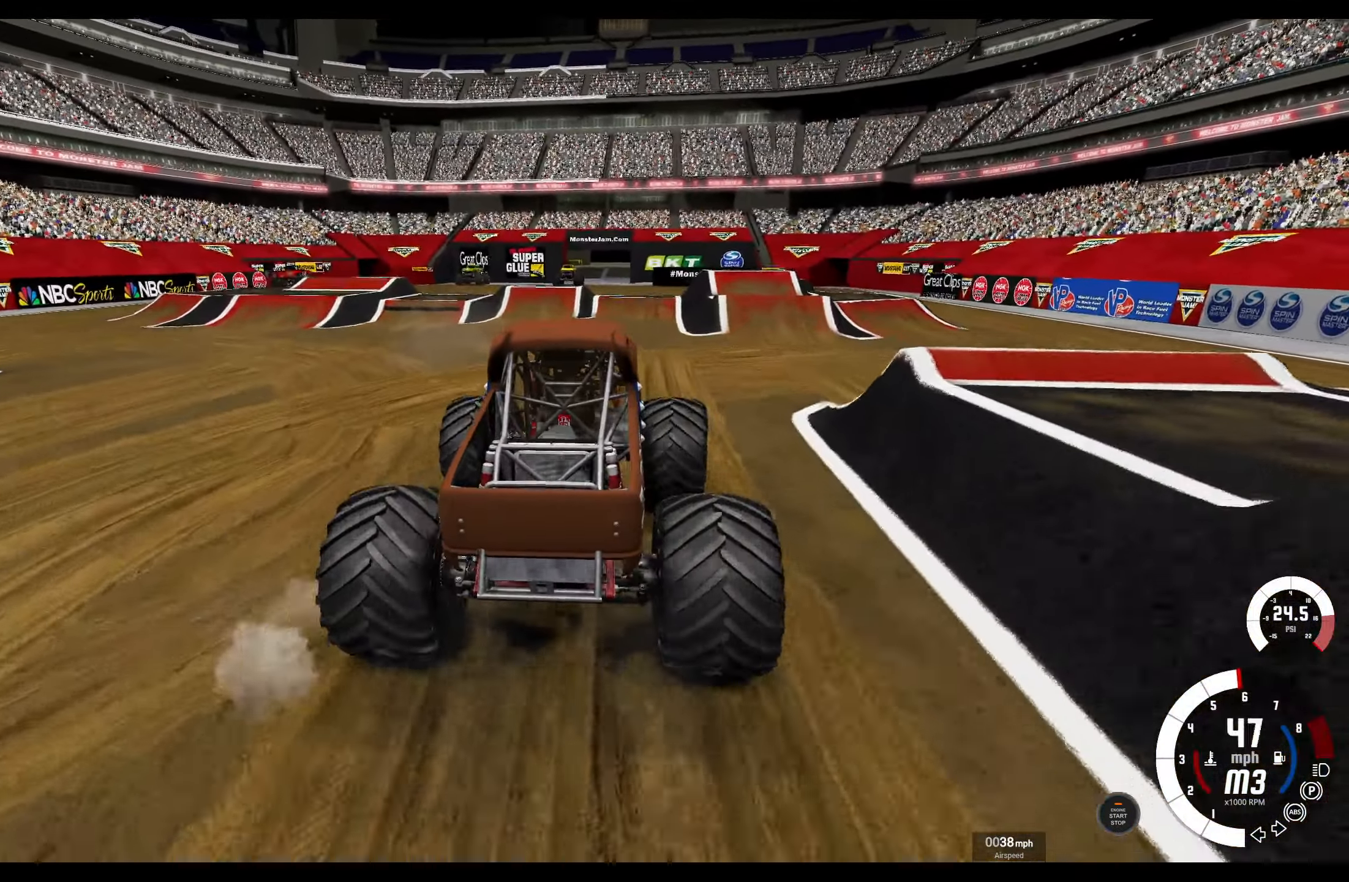
{"buttons": ["R2"], "left_stick": "left", "right_stick": "center", "events": [[234, "left_stick", "center"], [350, "left_stick", "left"]]}
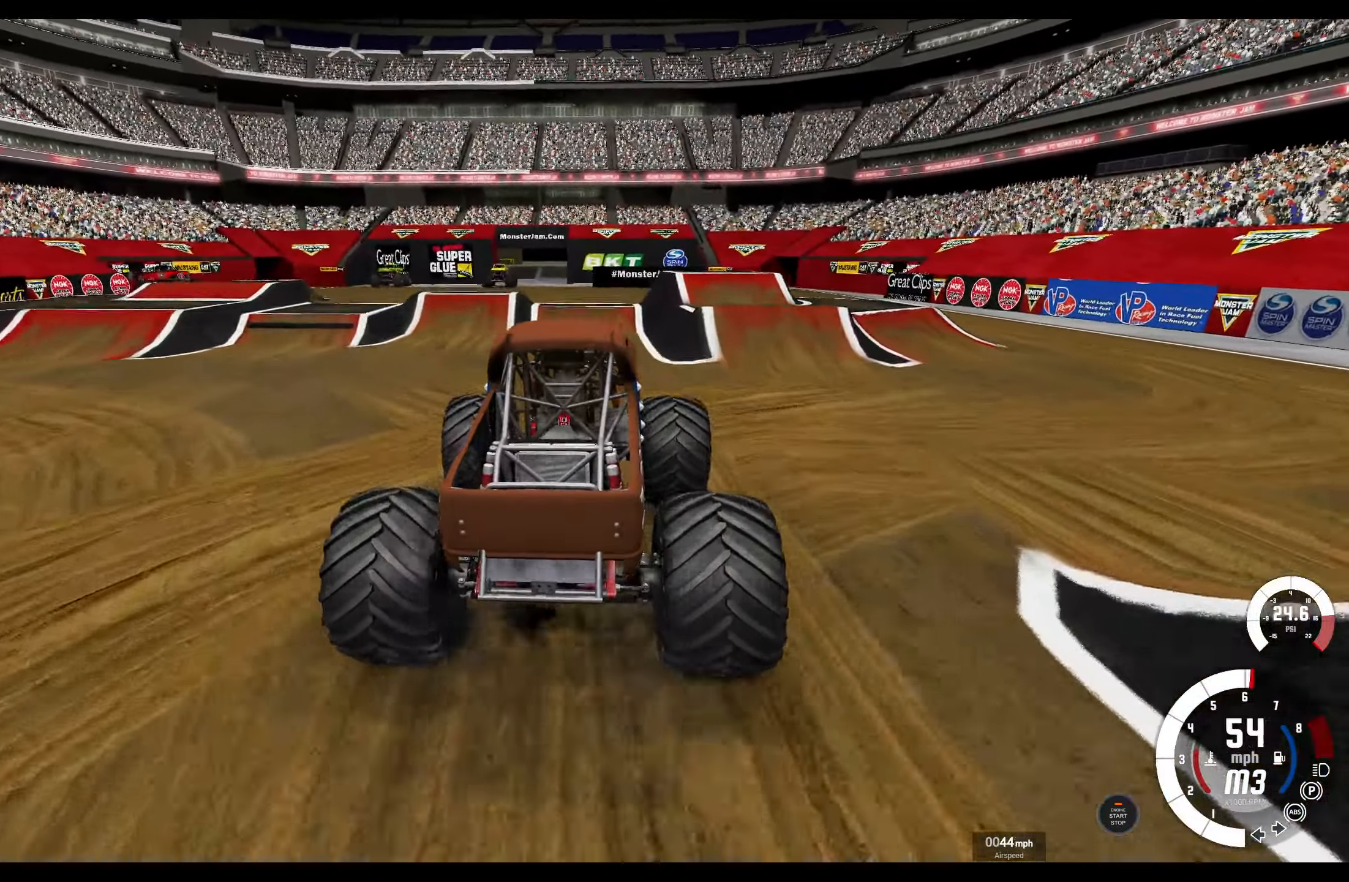
{"buttons": ["R2"], "left_stick": "center", "right_stick": "center", "events": [[84, "left_stick", "center"]]}